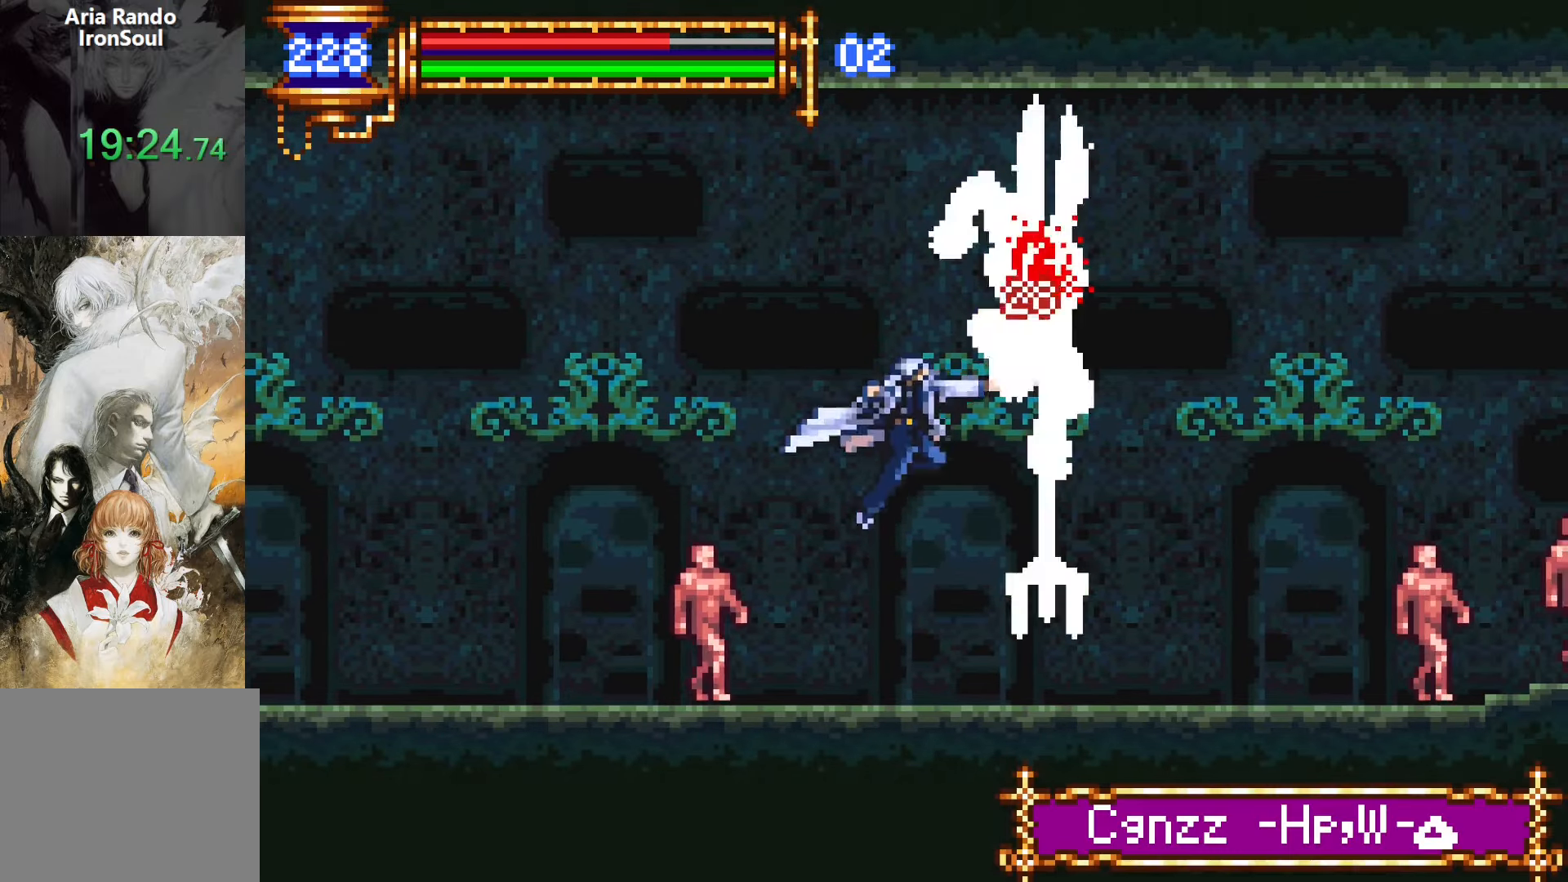
Gameplay with a controller (PlayStation layout); each line is a JSON object with the inputs held at the frame after it. "events" lists button and stick changes between this image and that frame as [ms after this image, input, new state], when the widget could be followed in between. Not read: L3 R3 left_stick right_stick.
{"buttons": [], "events": [[133, "CROSS", "down"], [183, "SQUARE", "down"], [317, "DPAD_LEFT", "down"], [367, "SQUARE", "up"], [400, "CROSS", "up"], [450, "DPAD_LEFT", "up"]]}
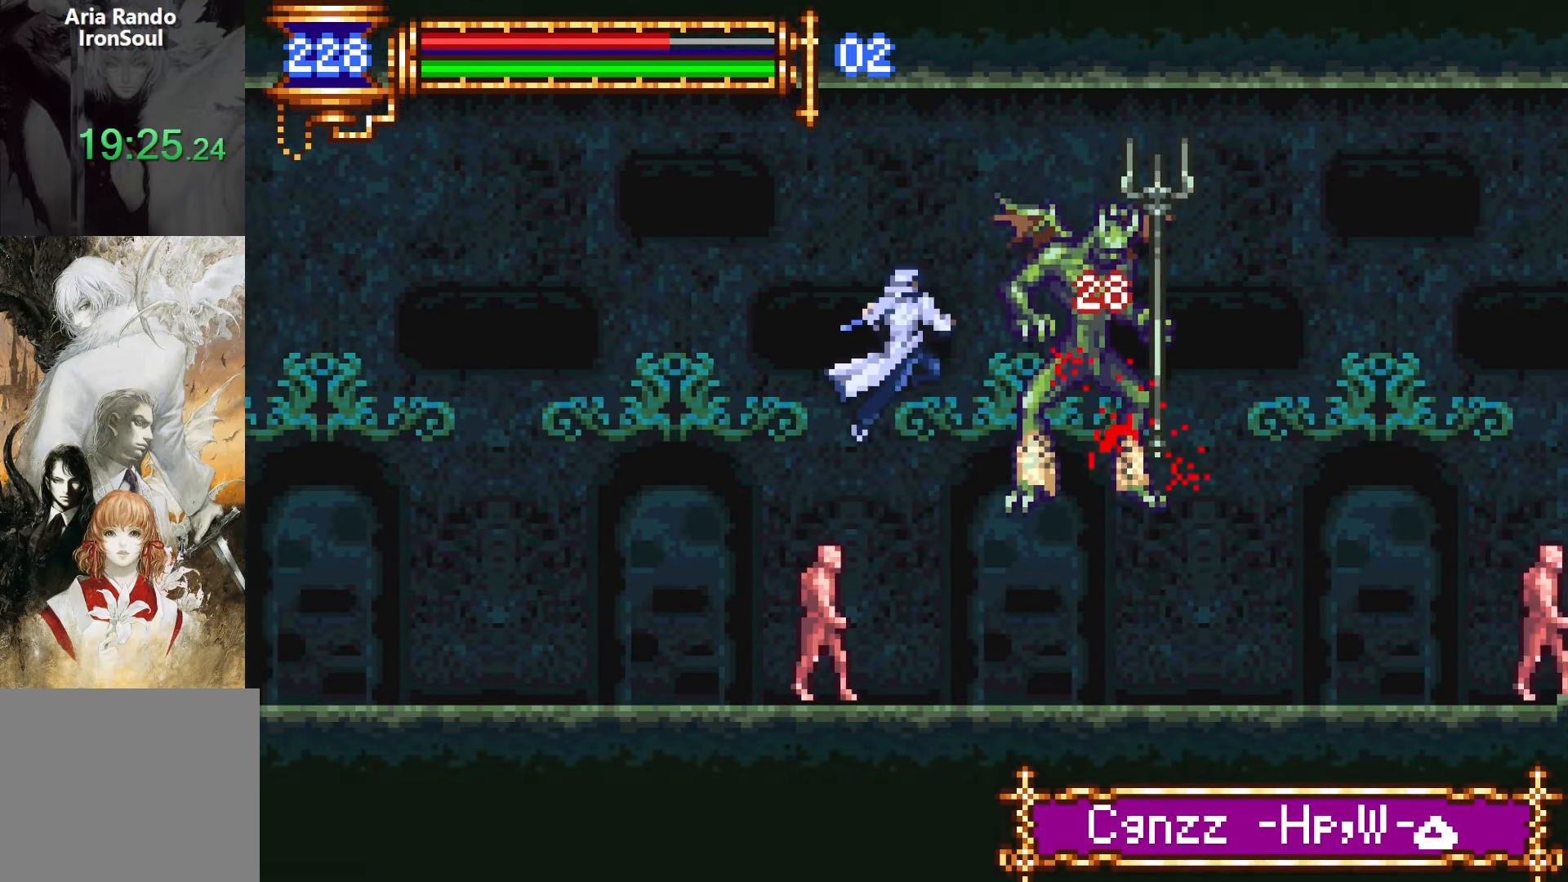
{"buttons": ["CROSS", "SQUARE"], "events": [[33, "DPAD_RIGHT", "down"], [83, "DPAD_RIGHT", "up"], [100, "SQUARE", "down"], [200, "SQUARE", "up"], [450, "CROSS", "down"], [500, "SQUARE", "down"]]}
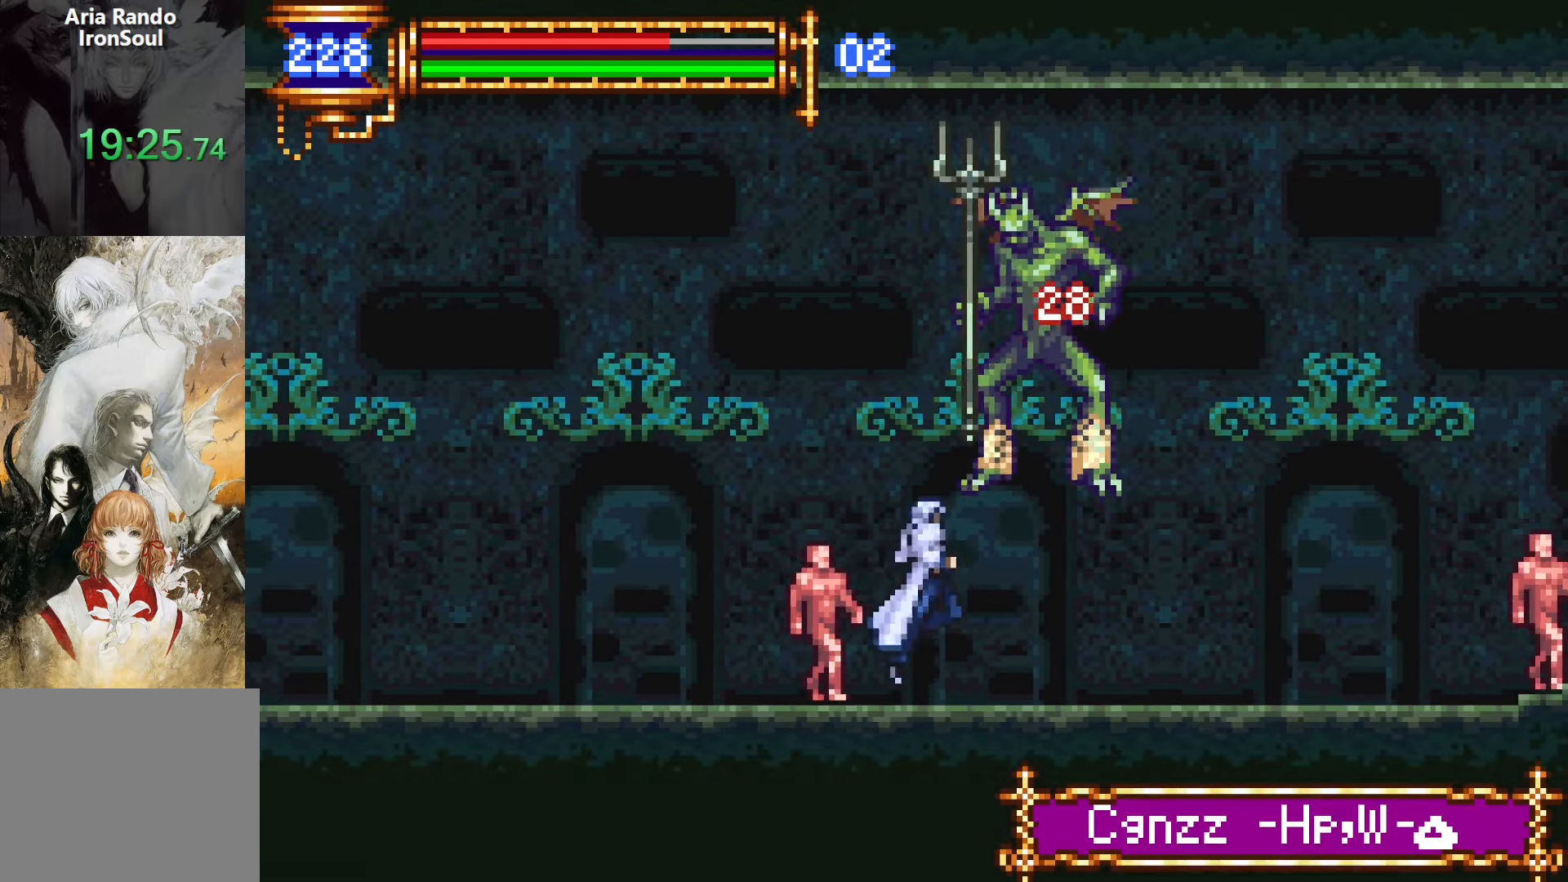
{"buttons": ["DPAD_LEFT"], "events": [[83, "DPAD_LEFT", "down"], [217, "SQUARE", "up"], [267, "CROSS", "up"]]}
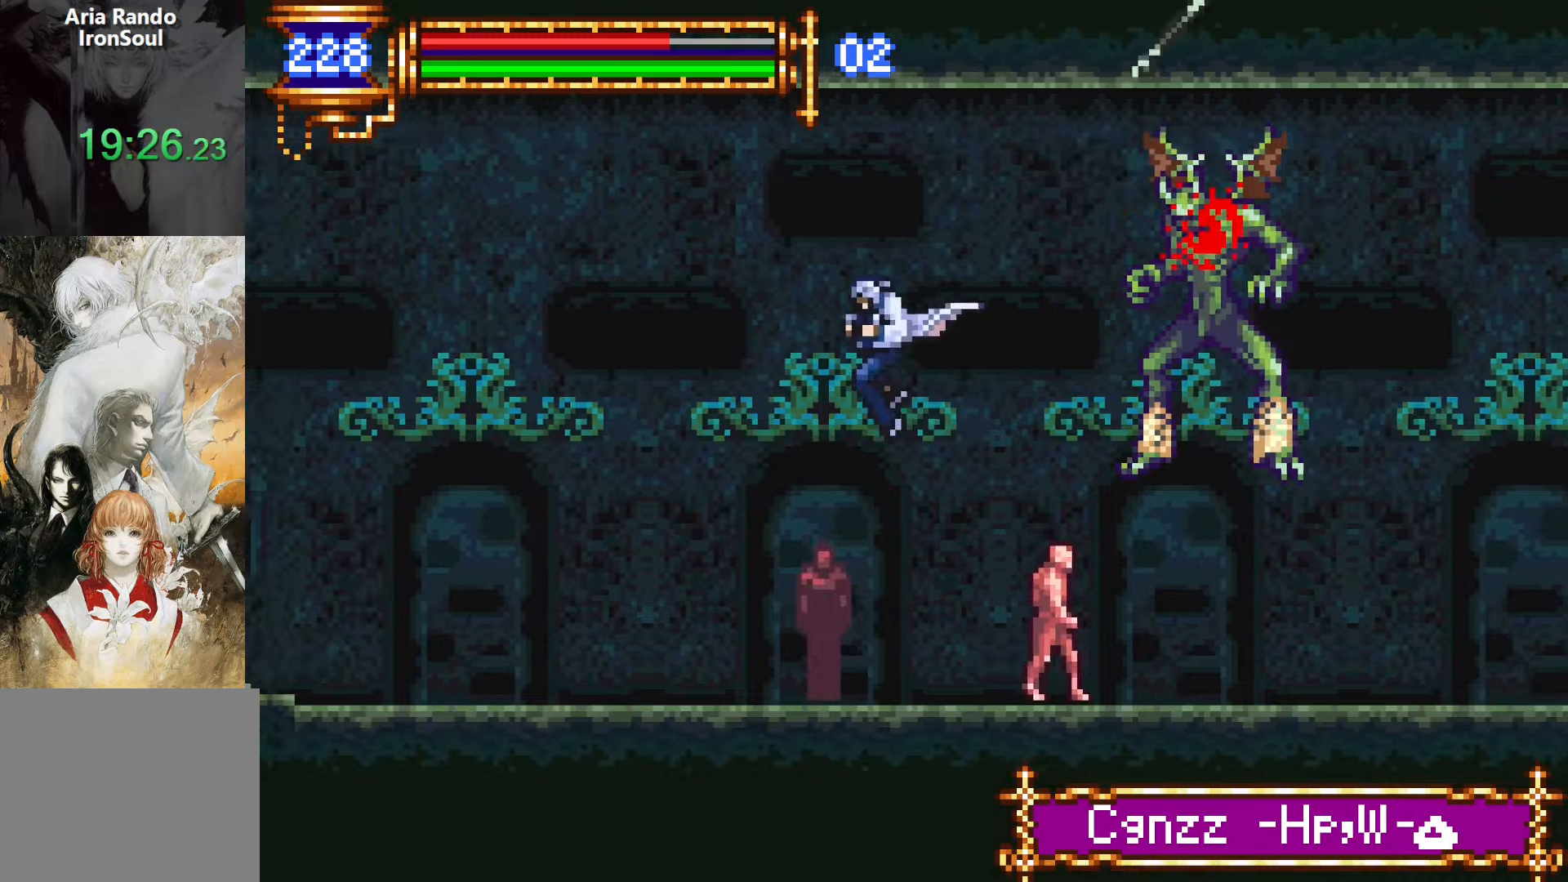
{"buttons": ["L1"], "events": [[317, "DPAD_LEFT", "up"], [367, "DPAD_RIGHT", "down"], [400, "L1", "down"], [500, "DPAD_RIGHT", "up"]]}
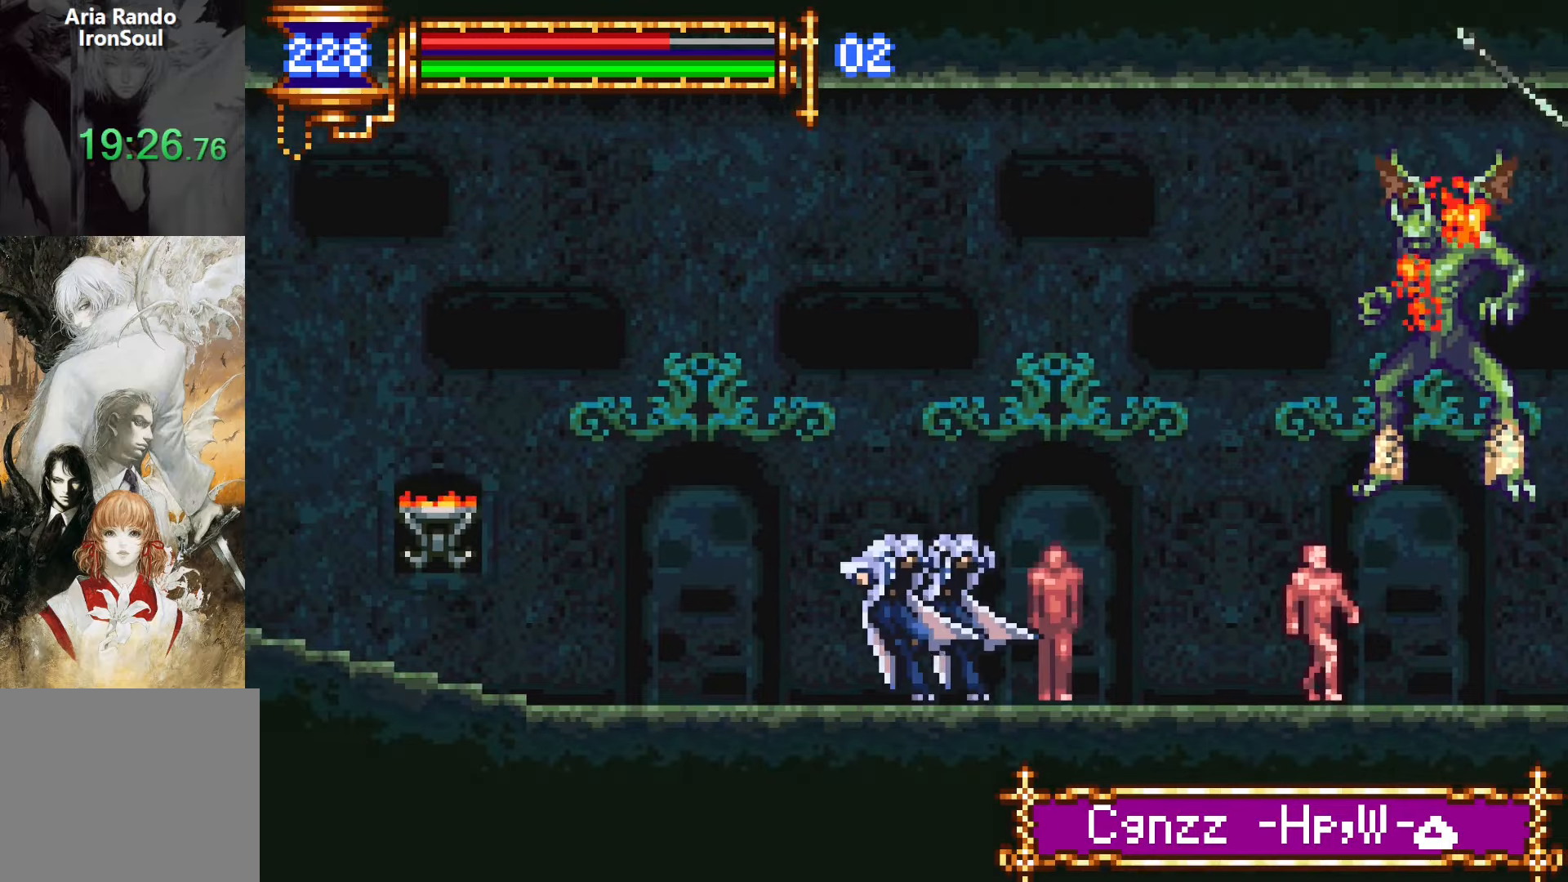
{"buttons": ["SQUARE", "DPAD_LEFT"], "events": [[67, "CROSS", "down"], [67, "L1", "up"], [83, "DPAD_LEFT", "down"], [100, "CROSS", "up"], [433, "CROSS", "down"], [483, "CROSS", "up"], [483, "SQUARE", "down"]]}
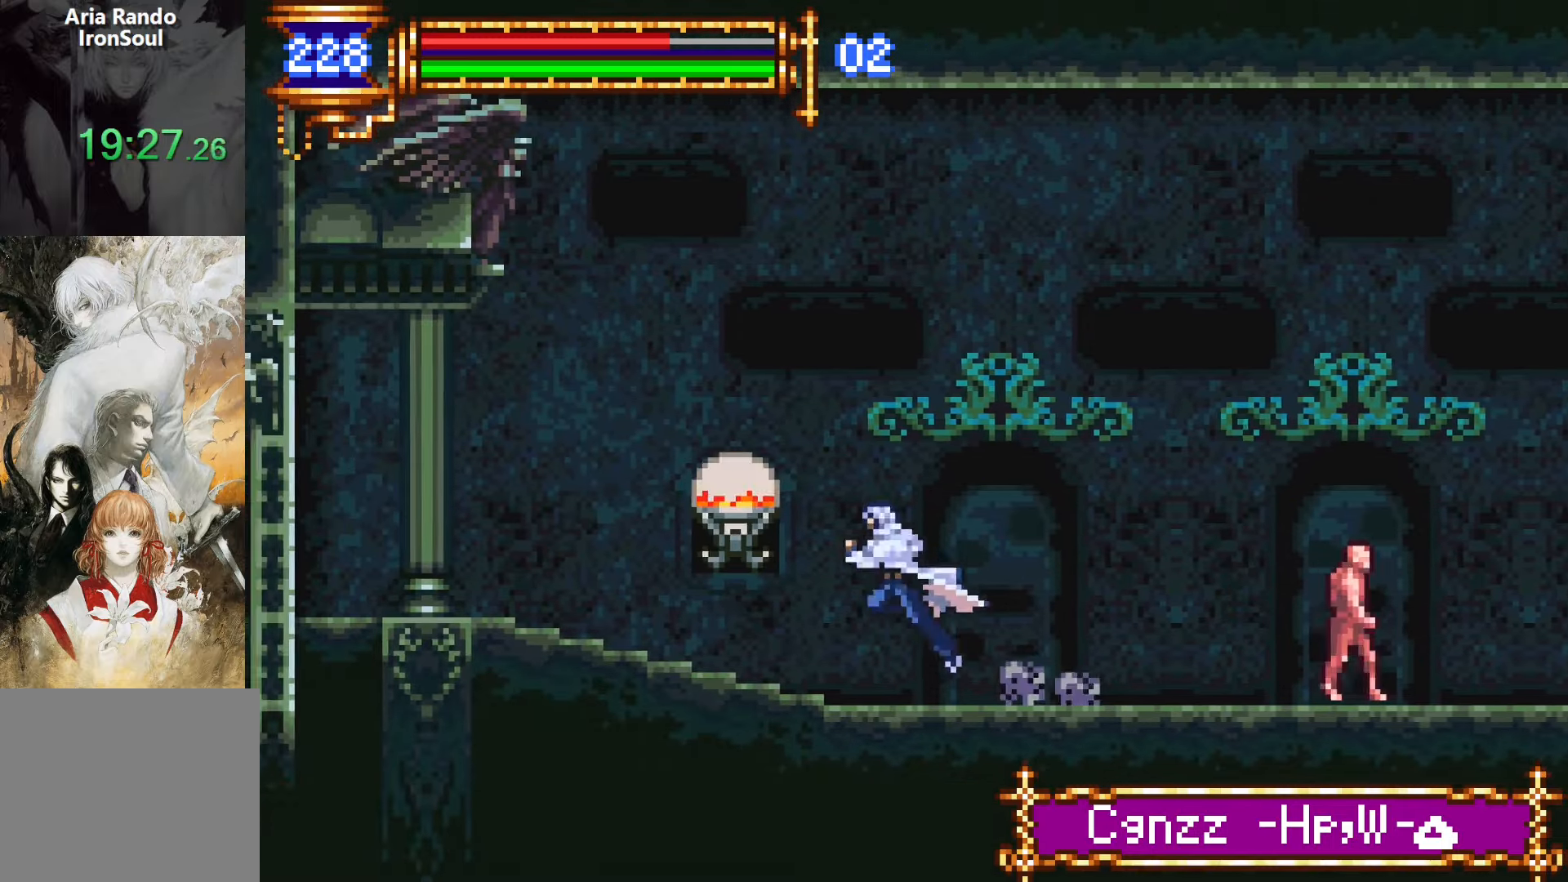
{"buttons": ["DPAD_LEFT"], "events": [[50, "SQUARE", "up"], [333, "CROSS", "down"], [383, "CROSS", "up"]]}
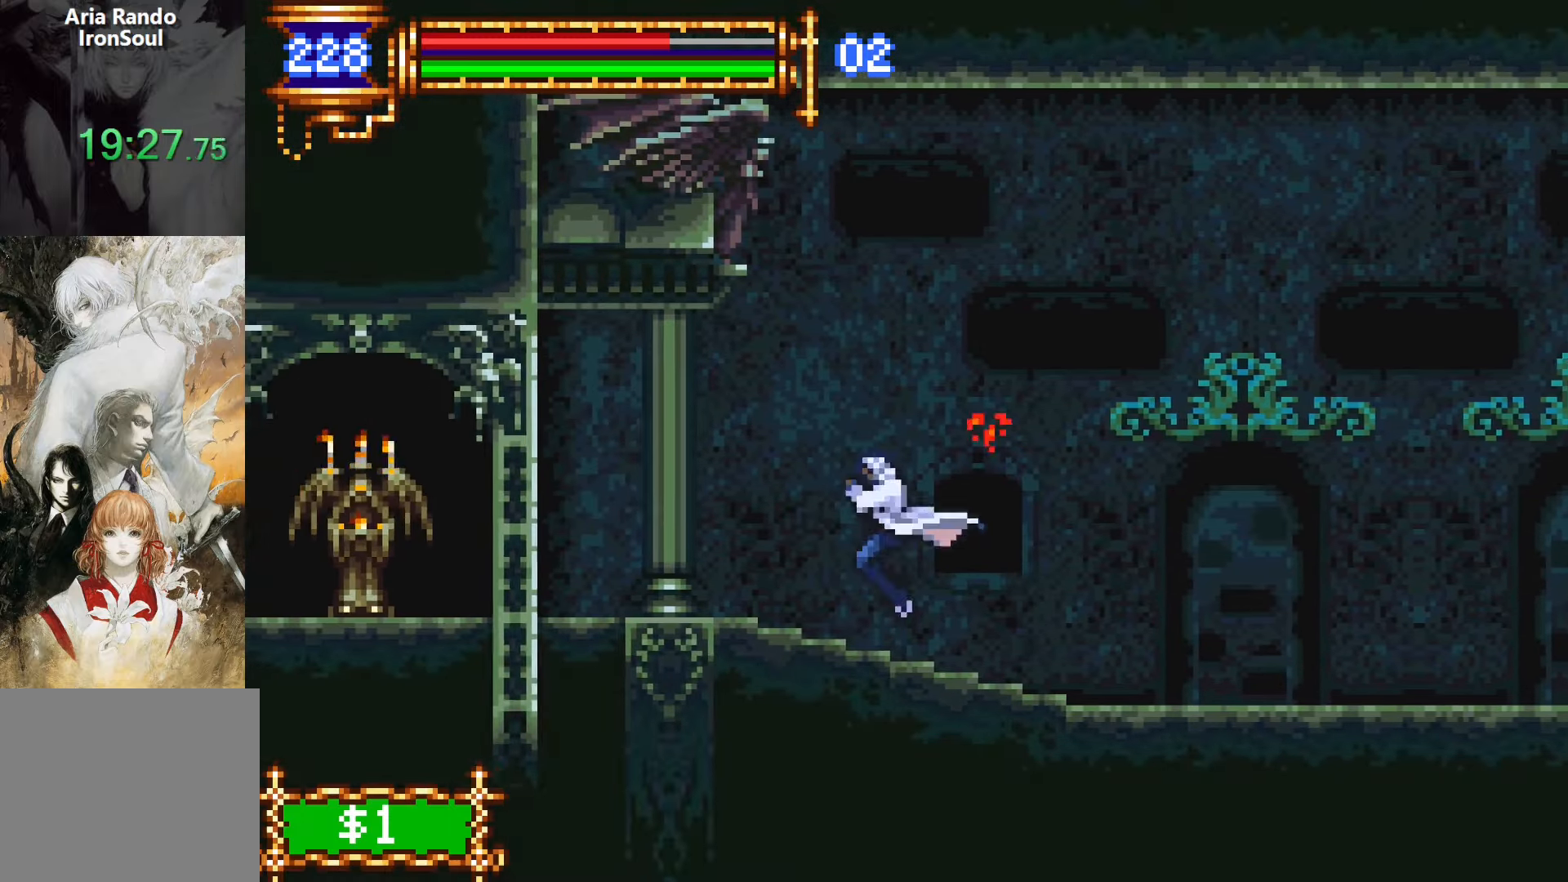
{"buttons": [], "events": [[217, "CROSS", "down"], [233, "CROSS", "up"], [483, "DPAD_DOWN", "down"], [483, "DPAD_LEFT", "up"], [500, "DPAD_DOWN", "up"]]}
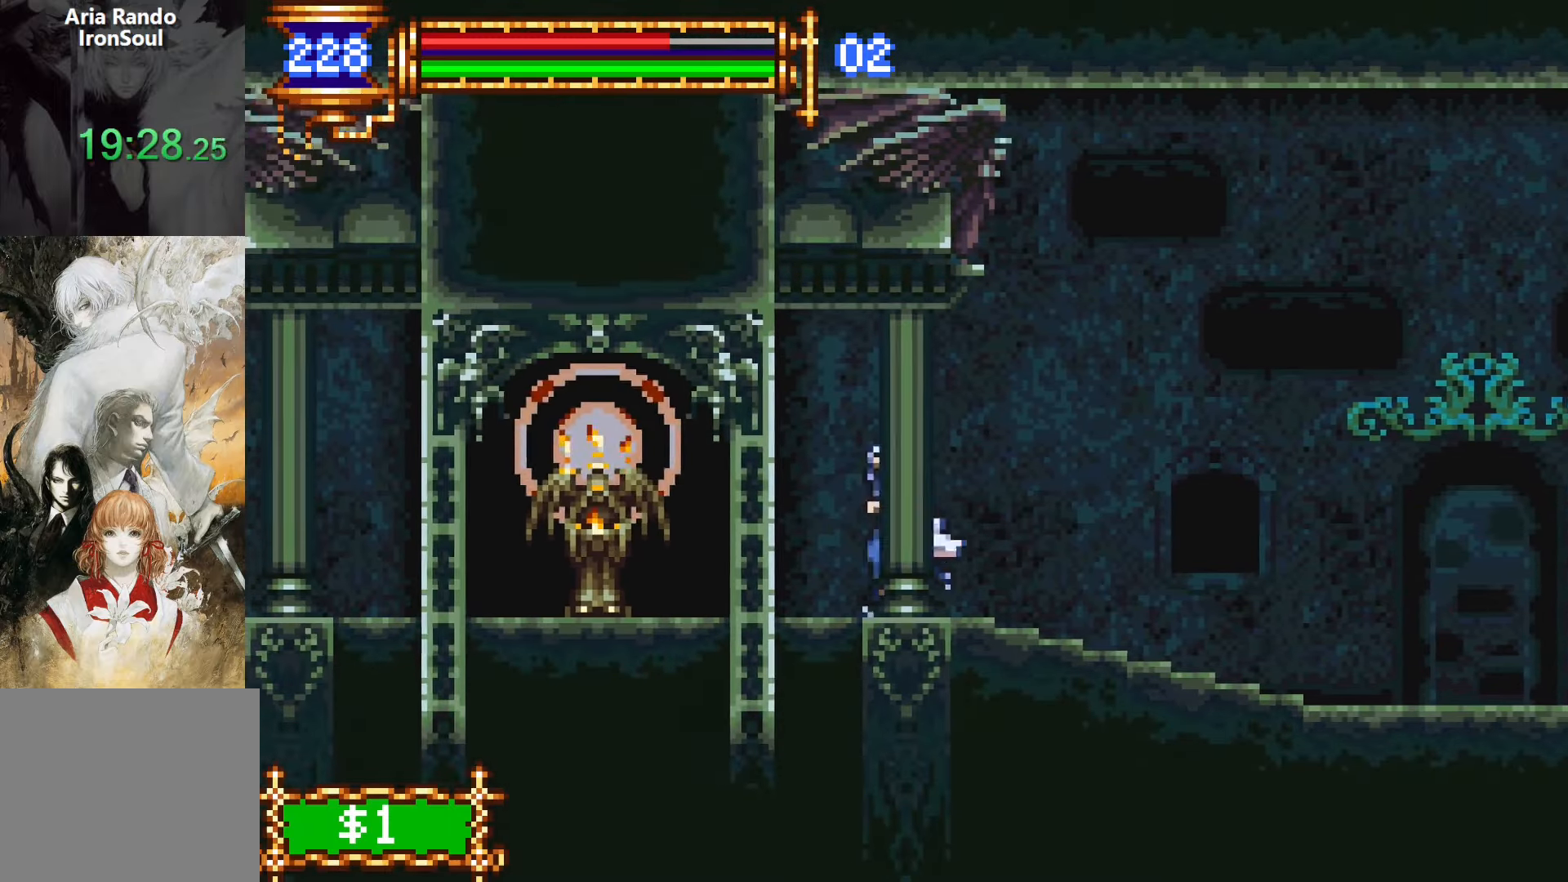
{"buttons": ["DPAD_LEFT"], "events": [[17, "DPAD_RIGHT", "down"], [67, "L1", "down"], [133, "DPAD_RIGHT", "up"], [217, "CROSS", "down"], [217, "DPAD_LEFT", "down"], [217, "L1", "up"], [250, "CROSS", "up"], [383, "SQUARE", "down"], [483, "SQUARE", "up"]]}
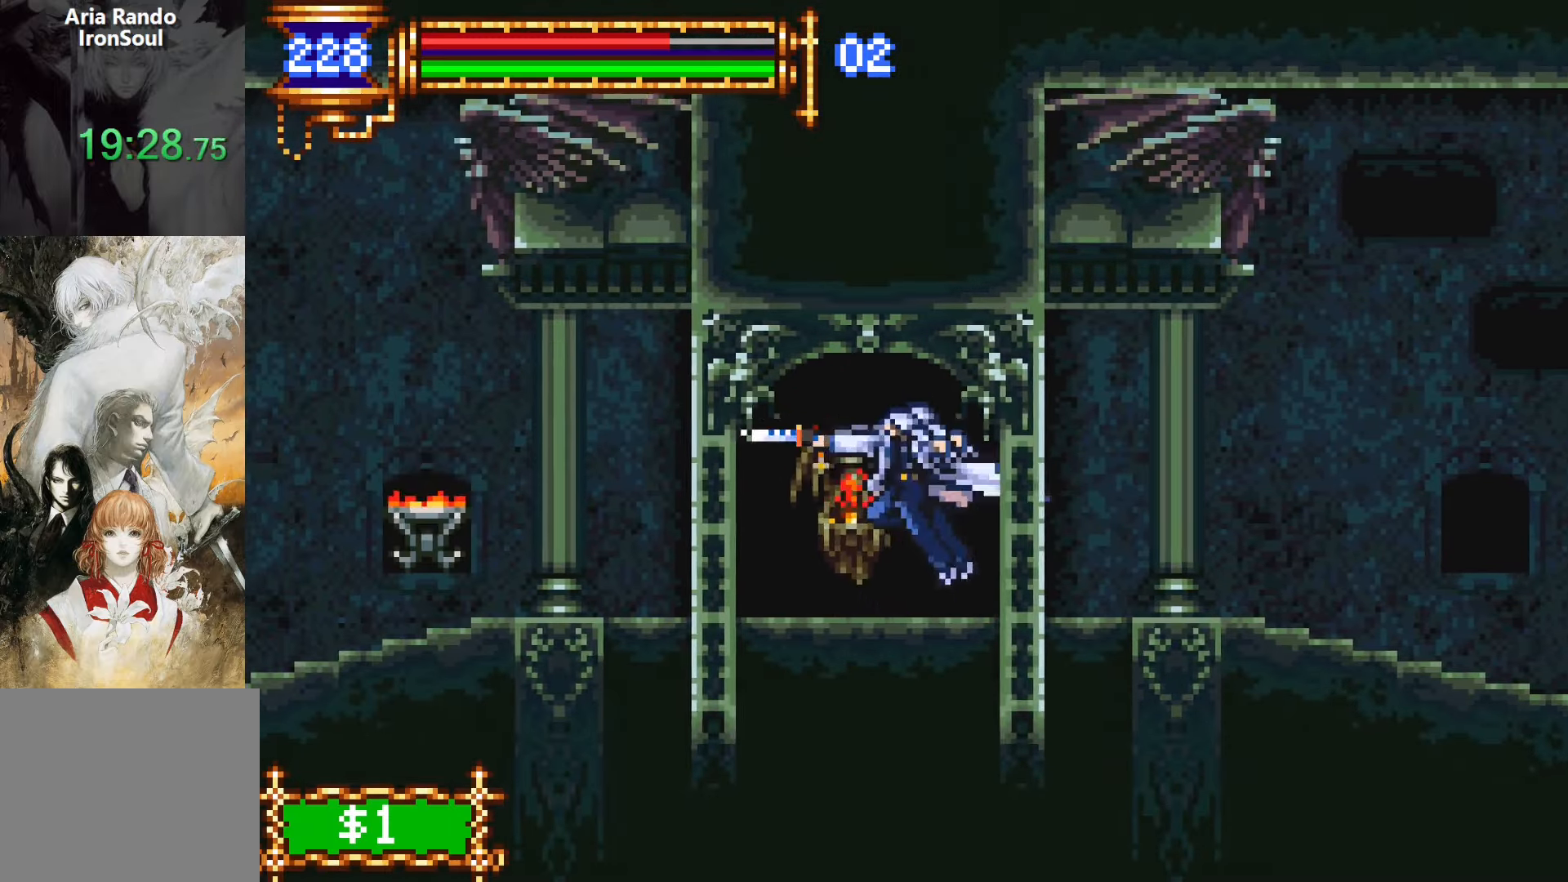
{"buttons": ["DPAD_LEFT"], "events": [[33, "DPAD_DOWN", "down"], [33, "DPAD_LEFT", "up"], [50, "DPAD_DOWN", "up"], [67, "DPAD_RIGHT", "down"], [117, "L1", "down"], [183, "DPAD_RIGHT", "up"], [283, "DPAD_LEFT", "down"], [283, "L1", "up"], [317, "CROSS", "down"], [383, "CROSS", "up"]]}
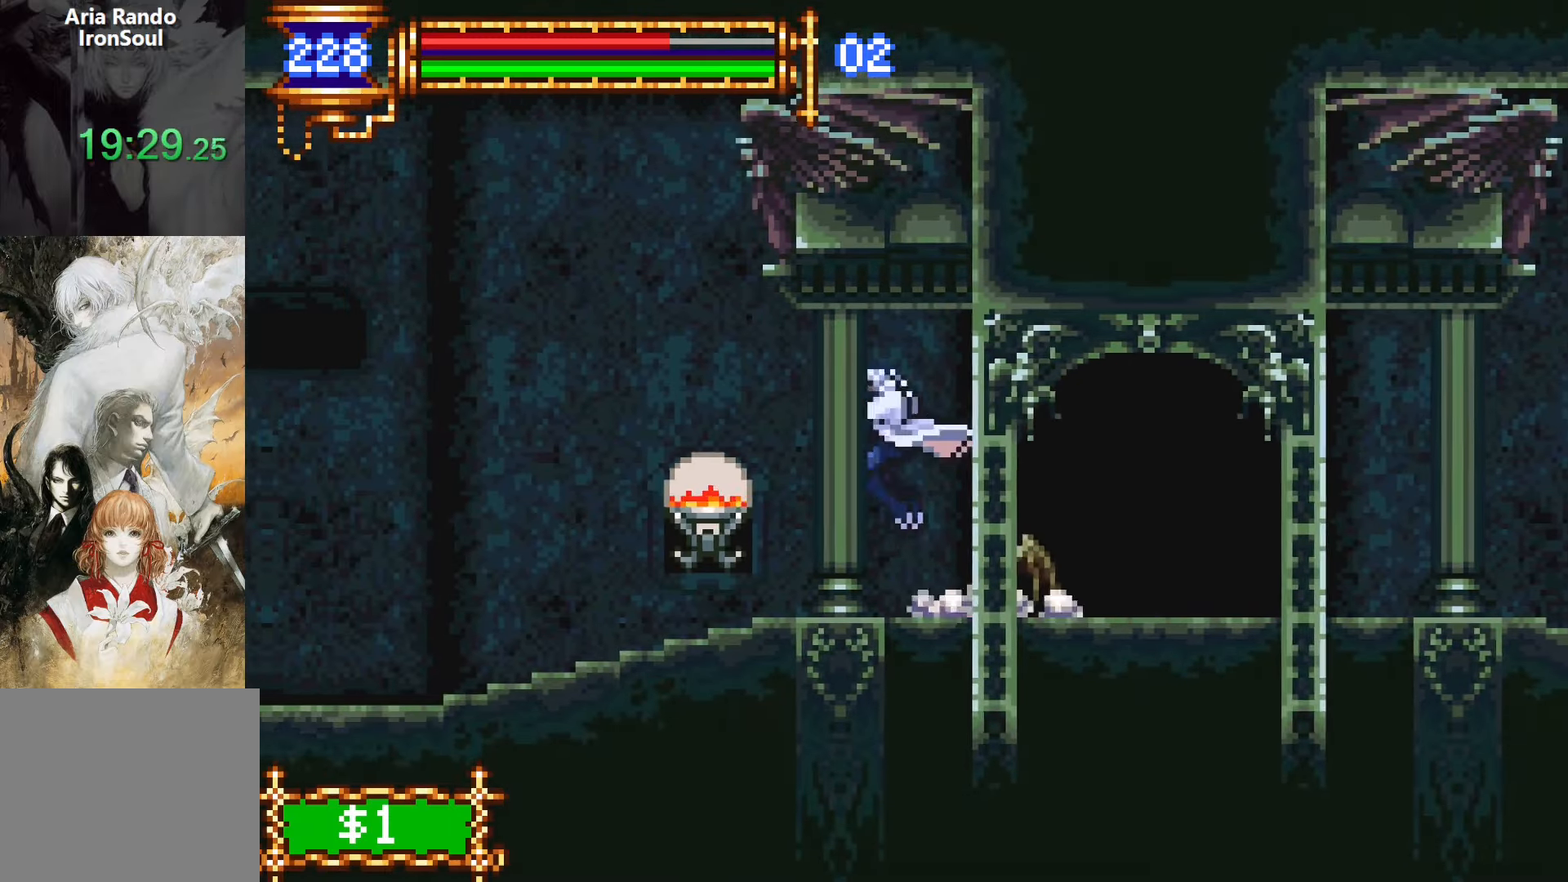
{"buttons": ["DPAD_LEFT"], "events": [[50, "SQUARE", "down"], [117, "SQUARE", "up"], [200, "DPAD_LEFT", "up"], [267, "DPAD_RIGHT", "down"], [283, "L1", "down"], [367, "DPAD_RIGHT", "up"], [433, "CROSS", "down"], [433, "L1", "up"], [467, "CROSS", "up"], [483, "DPAD_LEFT", "down"]]}
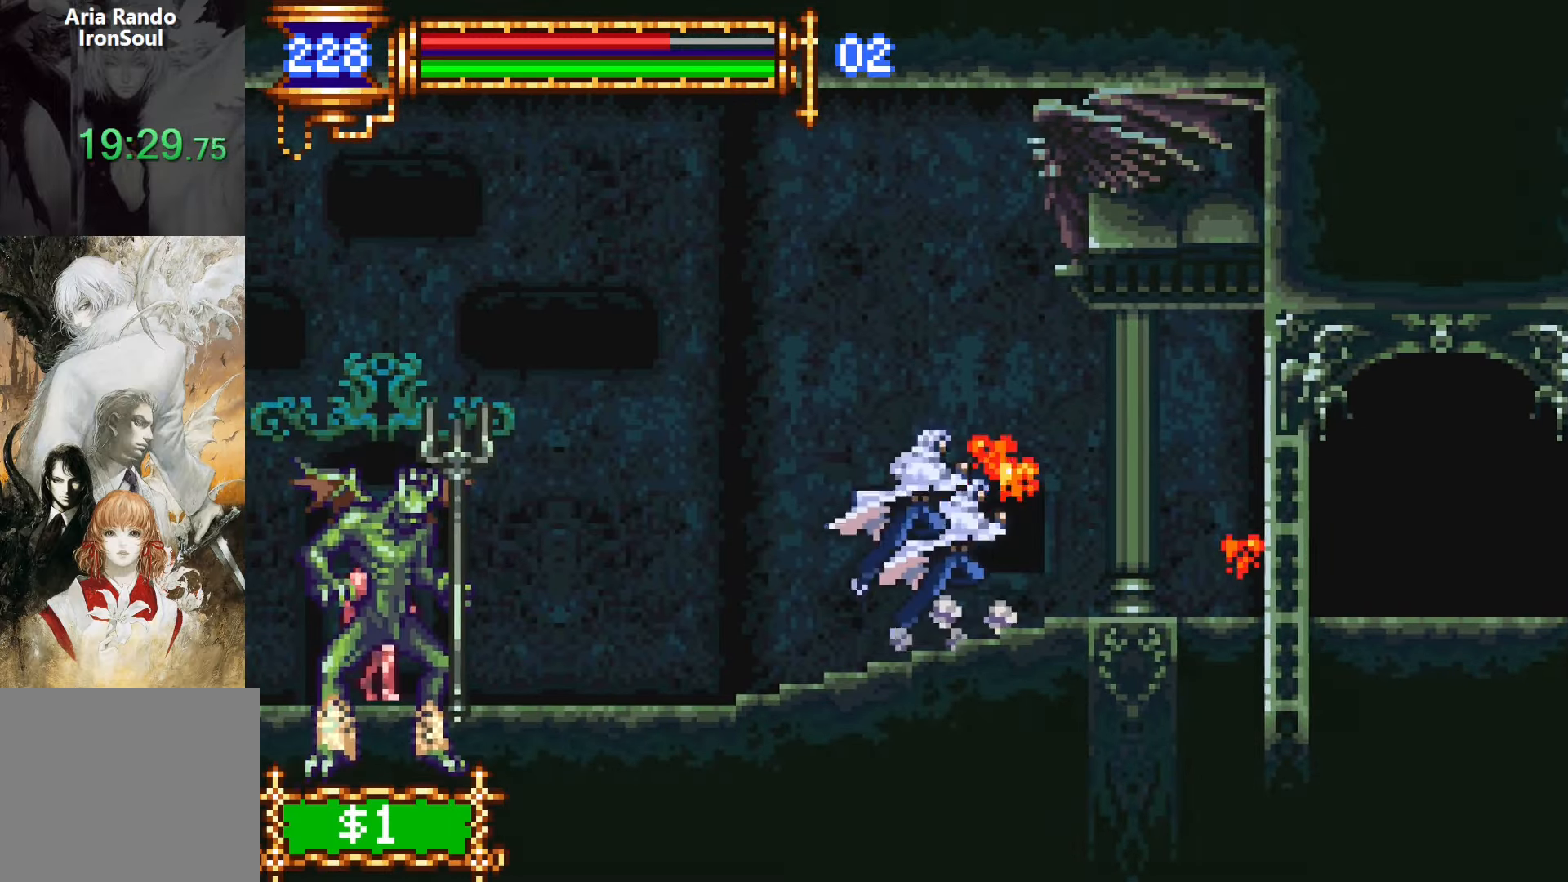
{"buttons": [], "events": [[267, "CROSS", "down"], [300, "SQUARE", "down"], [317, "CROSS", "up"], [333, "DPAD_LEFT", "up"], [400, "SQUARE", "up"]]}
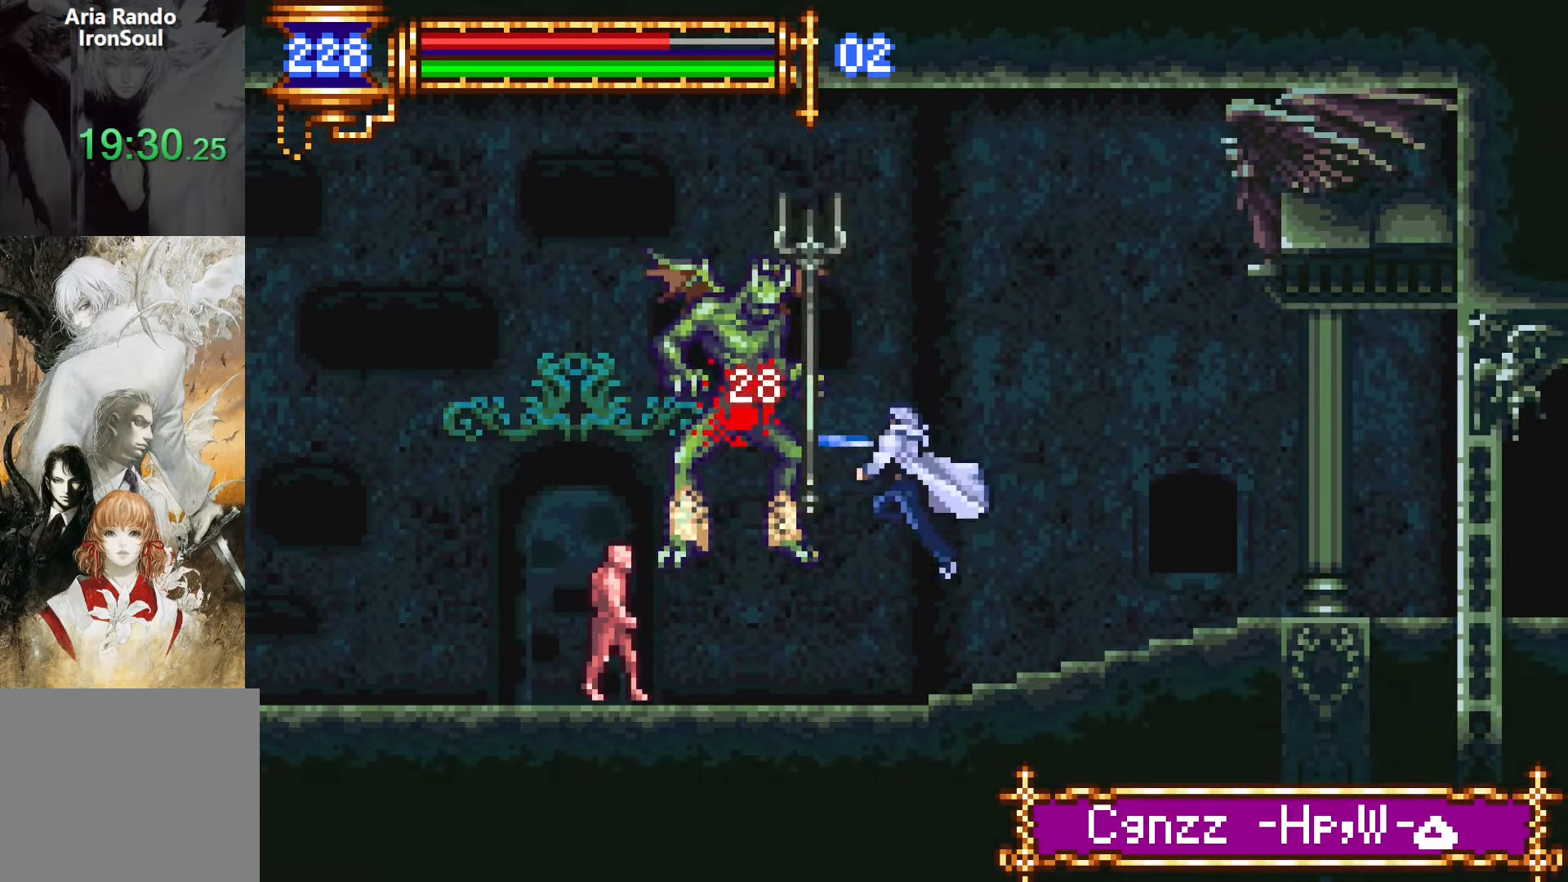
{"buttons": ["DPAD_DOWN", "DPAD_RIGHT"], "events": [[283, "DPAD_DOWN", "down"], [350, "DPAD_RIGHT", "down"]]}
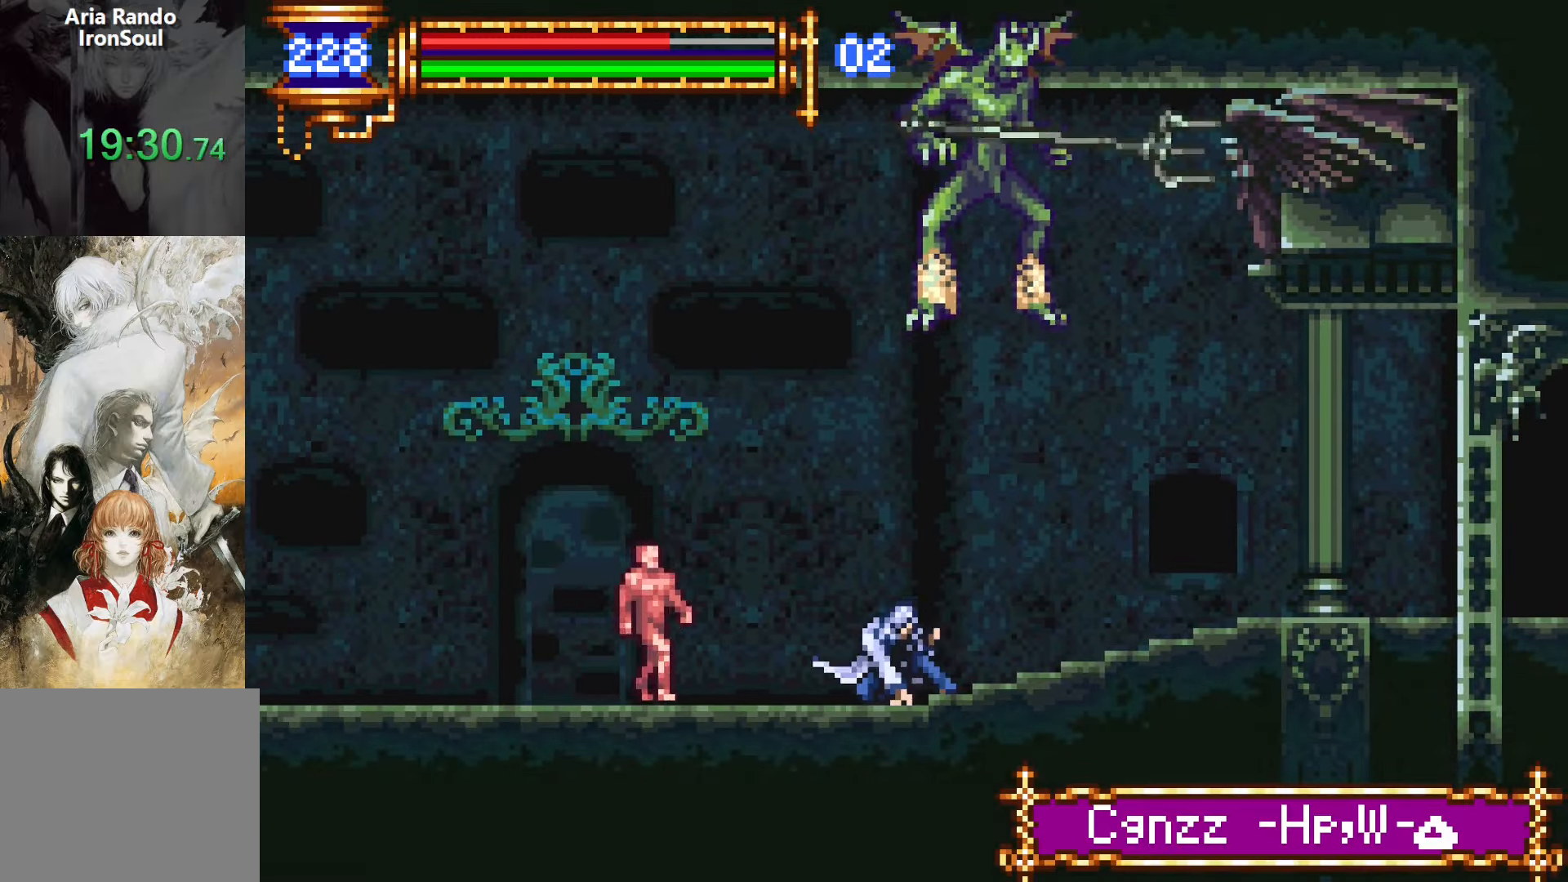
{"buttons": [], "events": [[67, "DPAD_RIGHT", "up"], [350, "DPAD_DOWN", "up"]]}
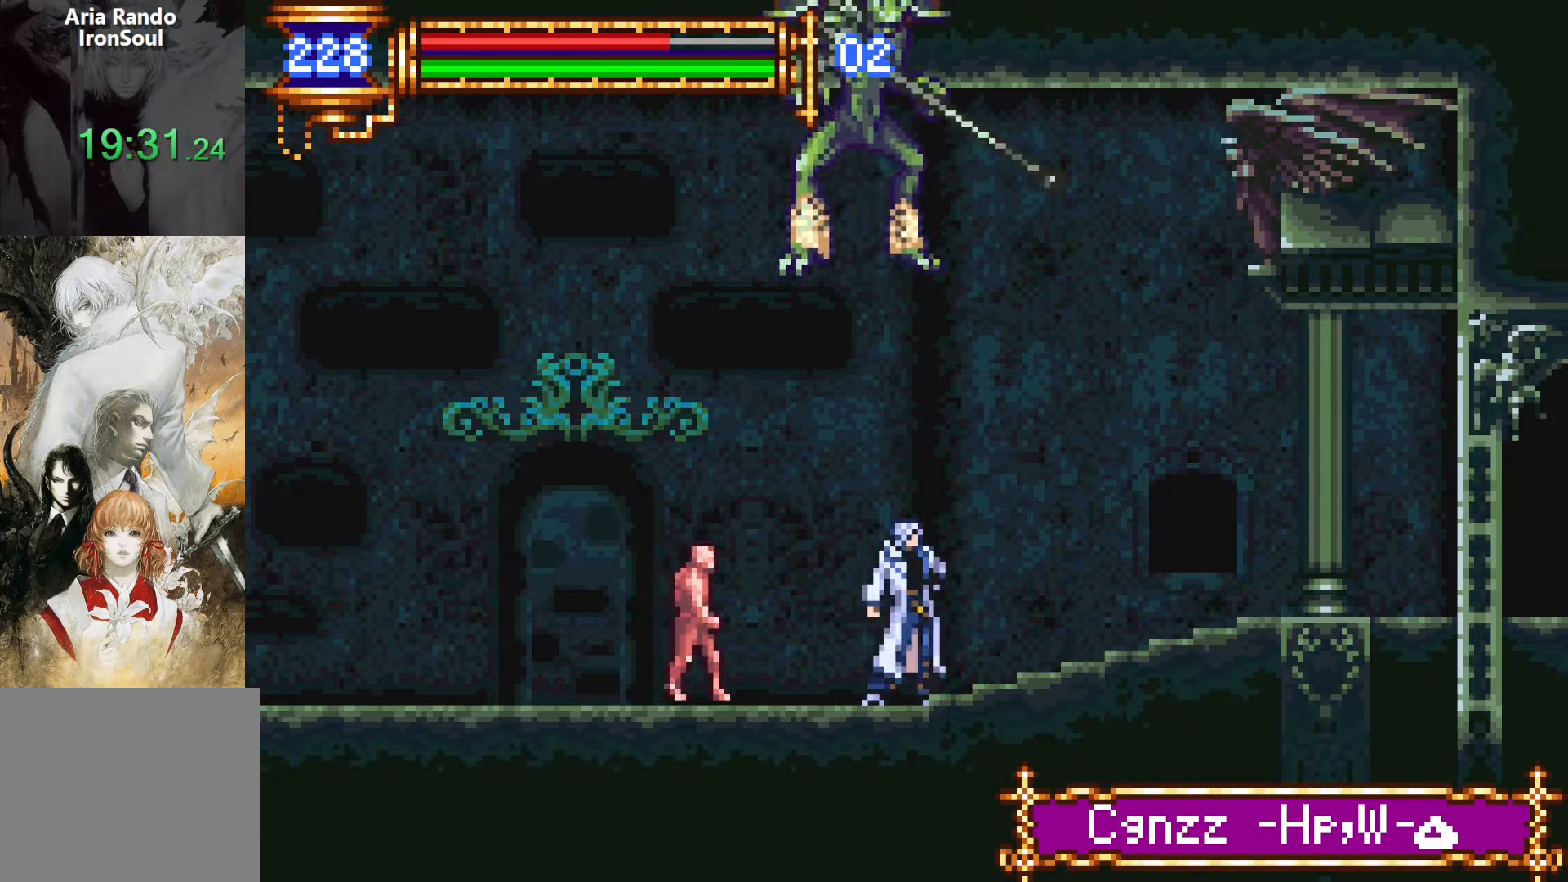
{"buttons": [], "events": [[183, "L1", "down"], [267, "CROSS", "down"], [383, "L1", "up"], [467, "CROSS", "up"]]}
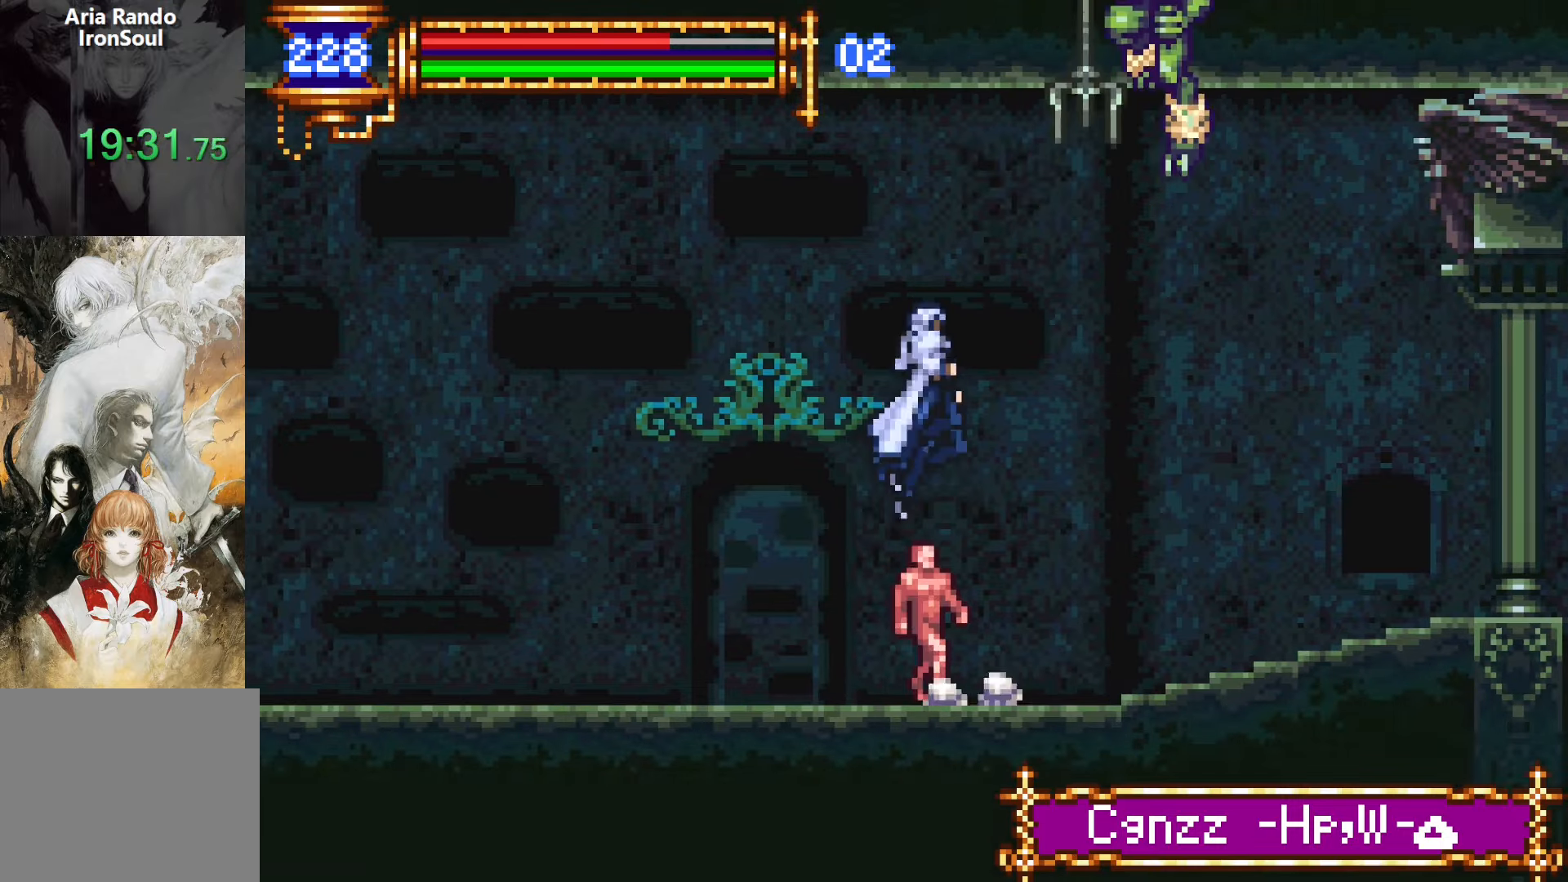
{"buttons": [], "events": [[33, "CROSS", "down"], [50, "DPAD_RIGHT", "down"], [117, "SQUARE", "down"], [233, "DPAD_RIGHT", "up"], [267, "CROSS", "up"], [317, "SQUARE", "up"]]}
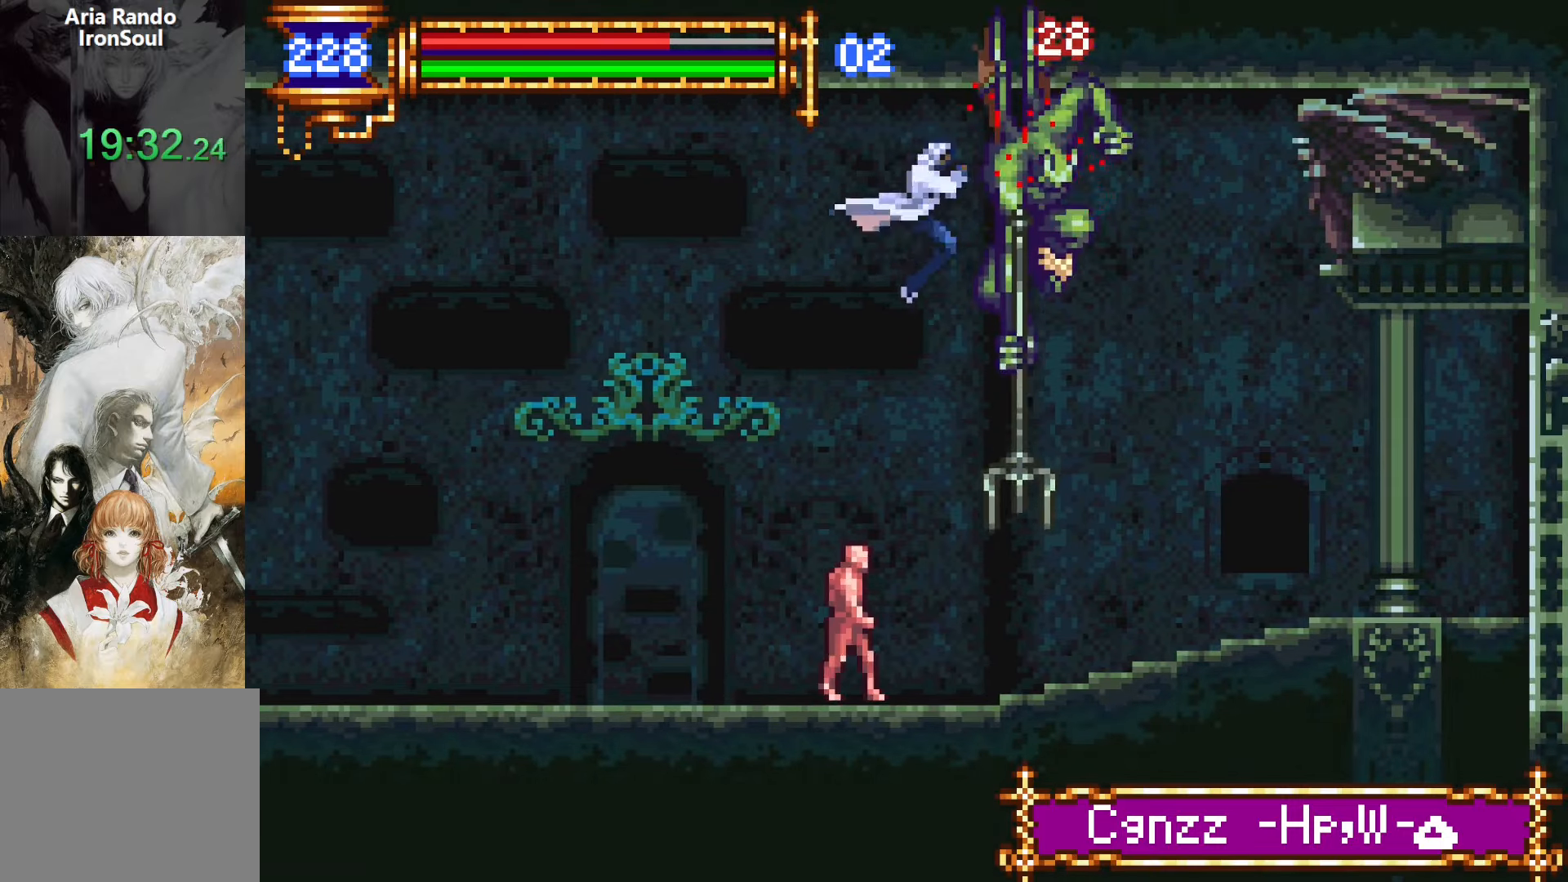
{"buttons": ["CROSS", "SQUARE"], "events": [[67, "SQUARE", "down"], [167, "SQUARE", "up"], [450, "CROSS", "down"], [483, "SQUARE", "down"]]}
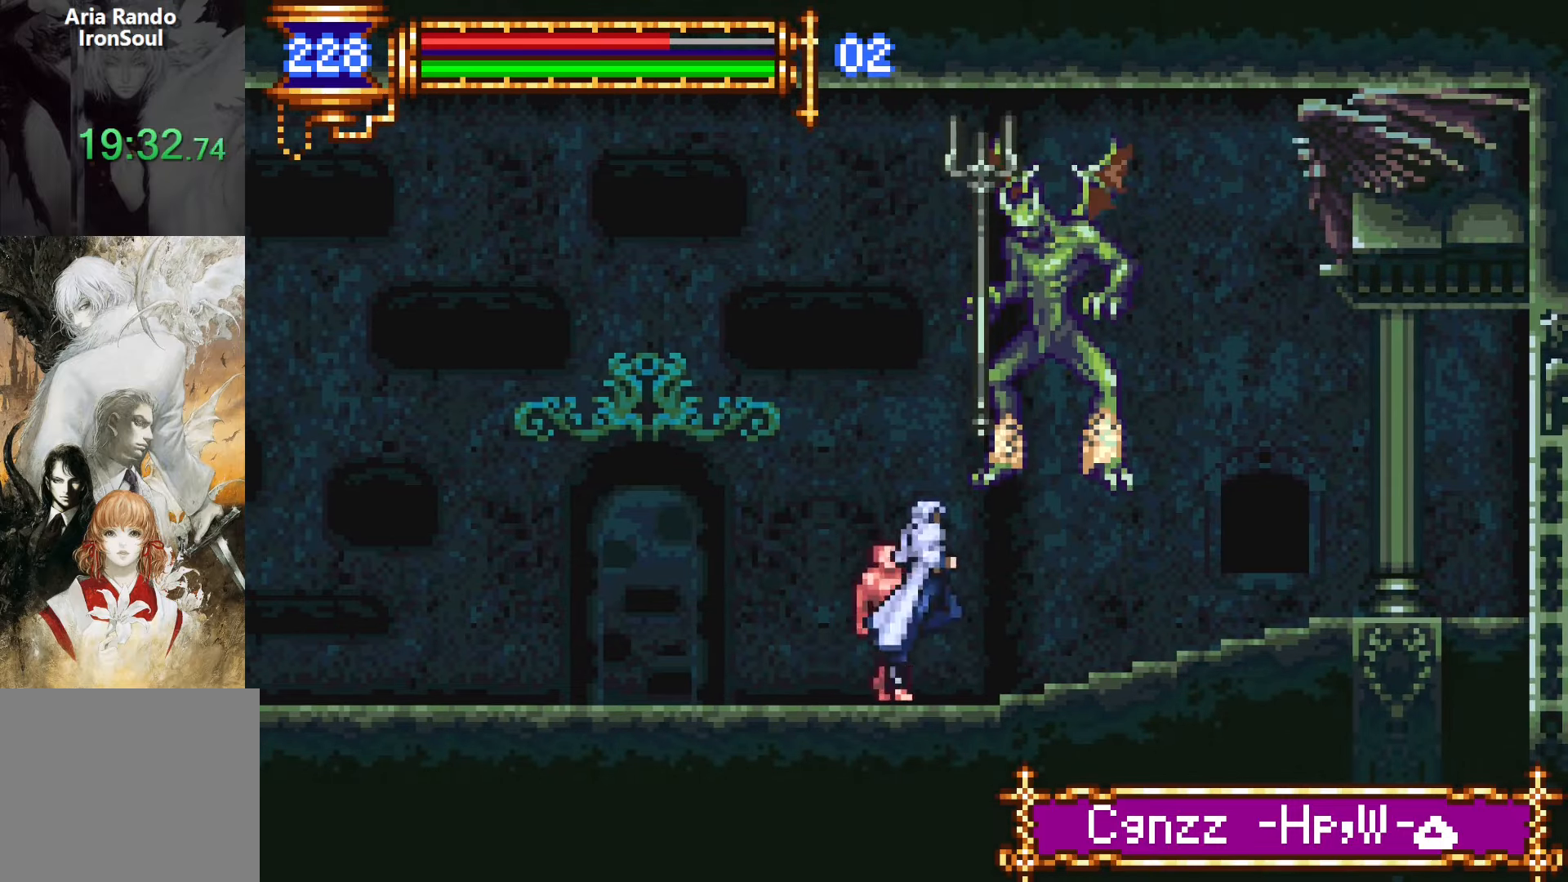
{"buttons": [], "events": [[100, "CROSS", "up"], [150, "SQUARE", "up"], [433, "SQUARE", "down"], [483, "SQUARE", "up"]]}
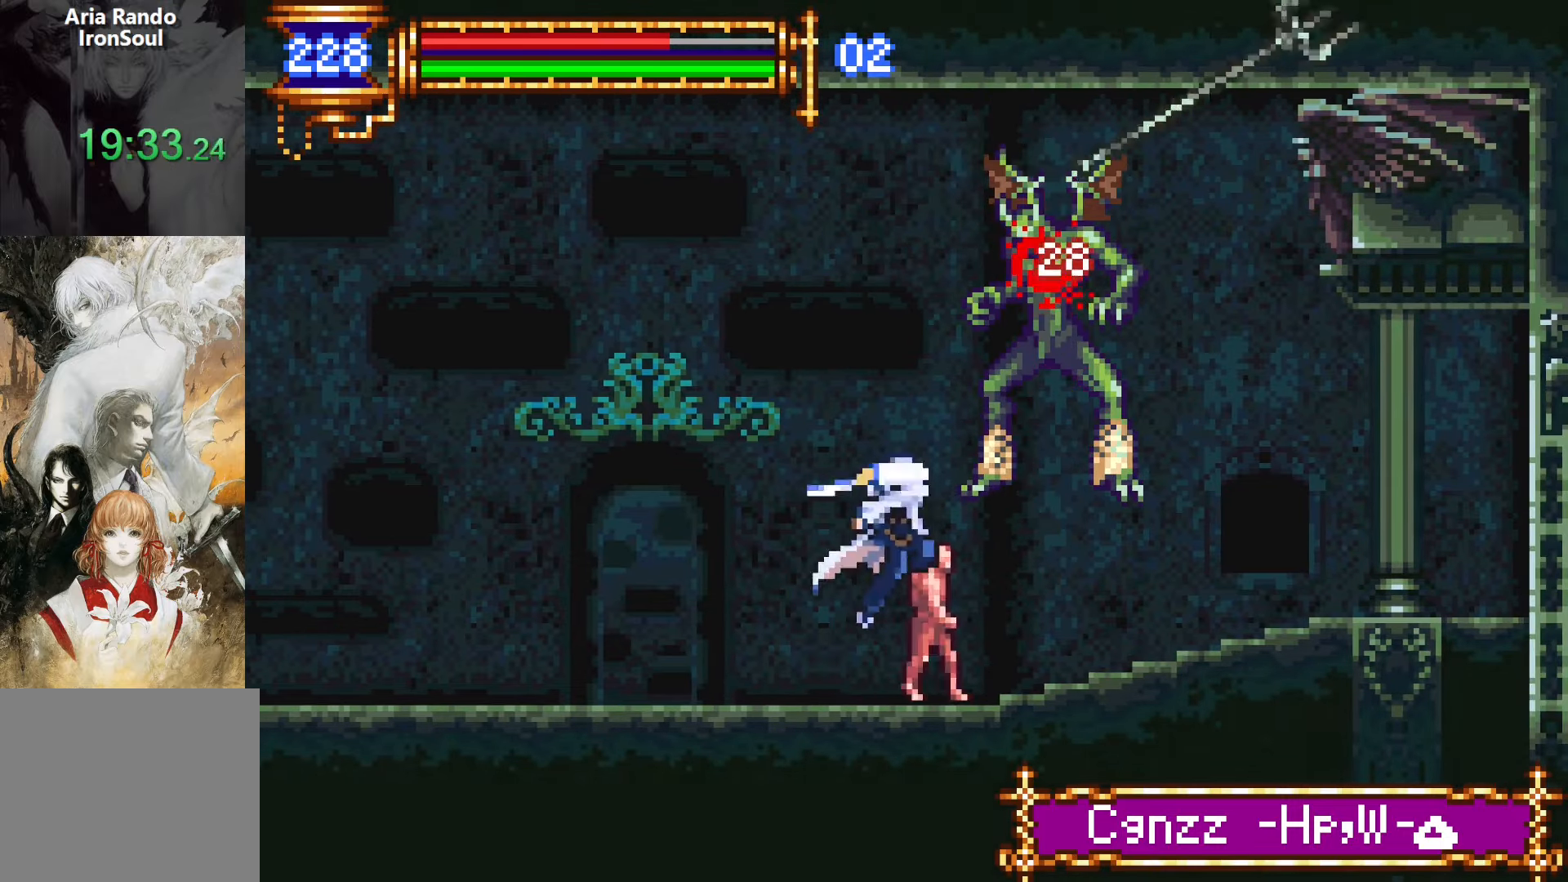
{"buttons": ["CROSS", "DPAD_LEFT"], "events": [[33, "DPAD_LEFT", "down"], [250, "DPAD_DOWN", "down"], [267, "DPAD_DOWN", "up"], [267, "DPAD_LEFT", "up"], [283, "DPAD_DOWN", "down"], [283, "DPAD_RIGHT", "down"], [300, "DPAD_DOWN", "up"], [333, "L1", "down"], [417, "DPAD_RIGHT", "up"], [500, "CROSS", "down"], [500, "DPAD_LEFT", "down"], [500, "L1", "up"]]}
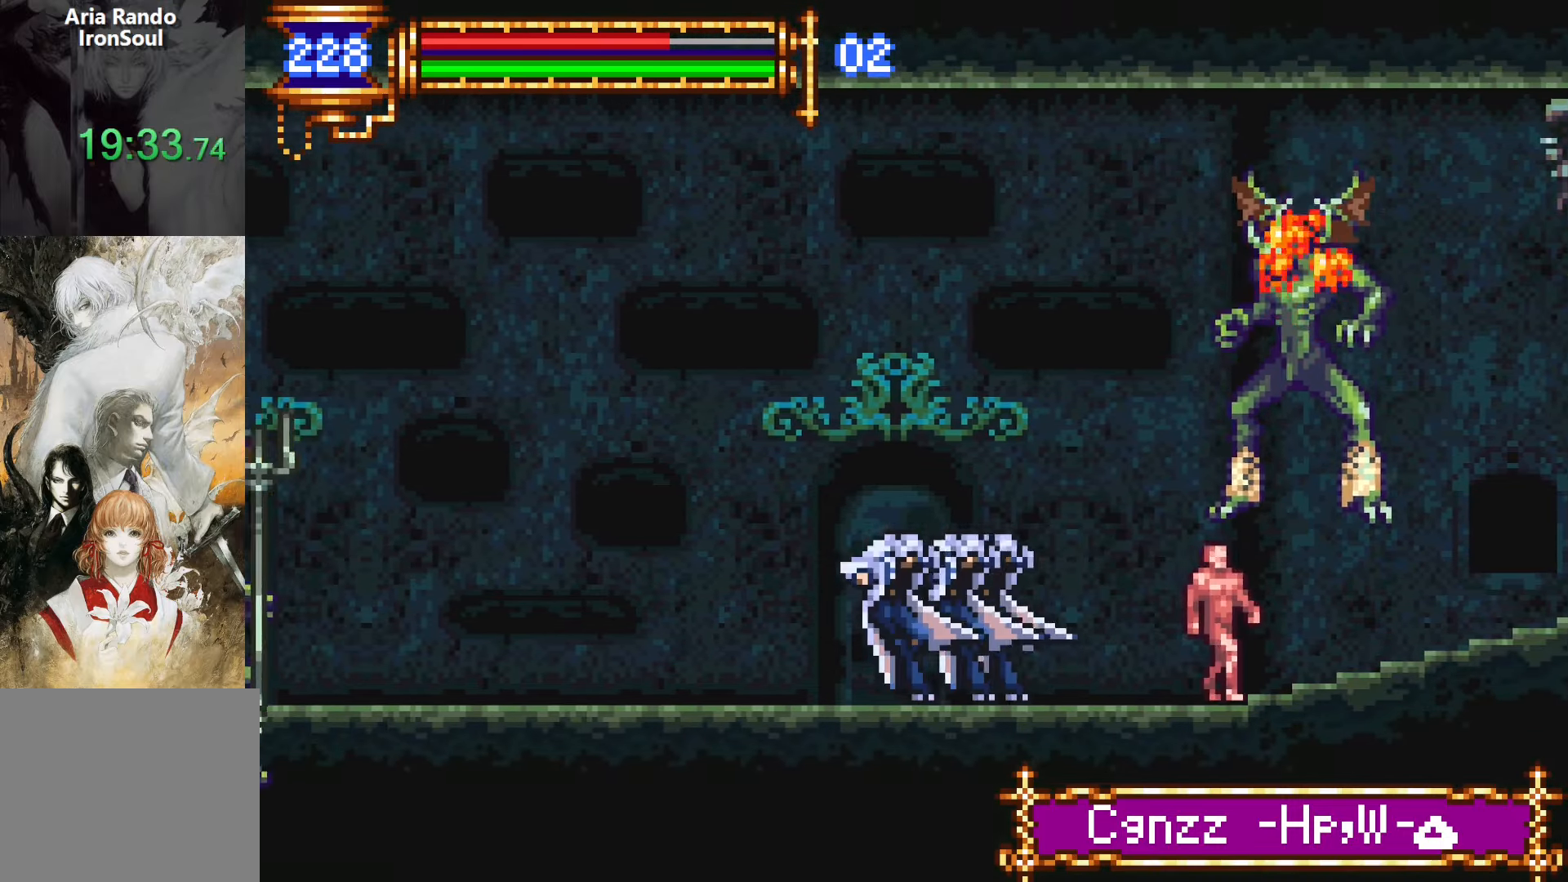
{"buttons": ["CROSS"], "events": [[50, "CROSS", "up"], [333, "DPAD_LEFT", "up"], [500, "CROSS", "down"]]}
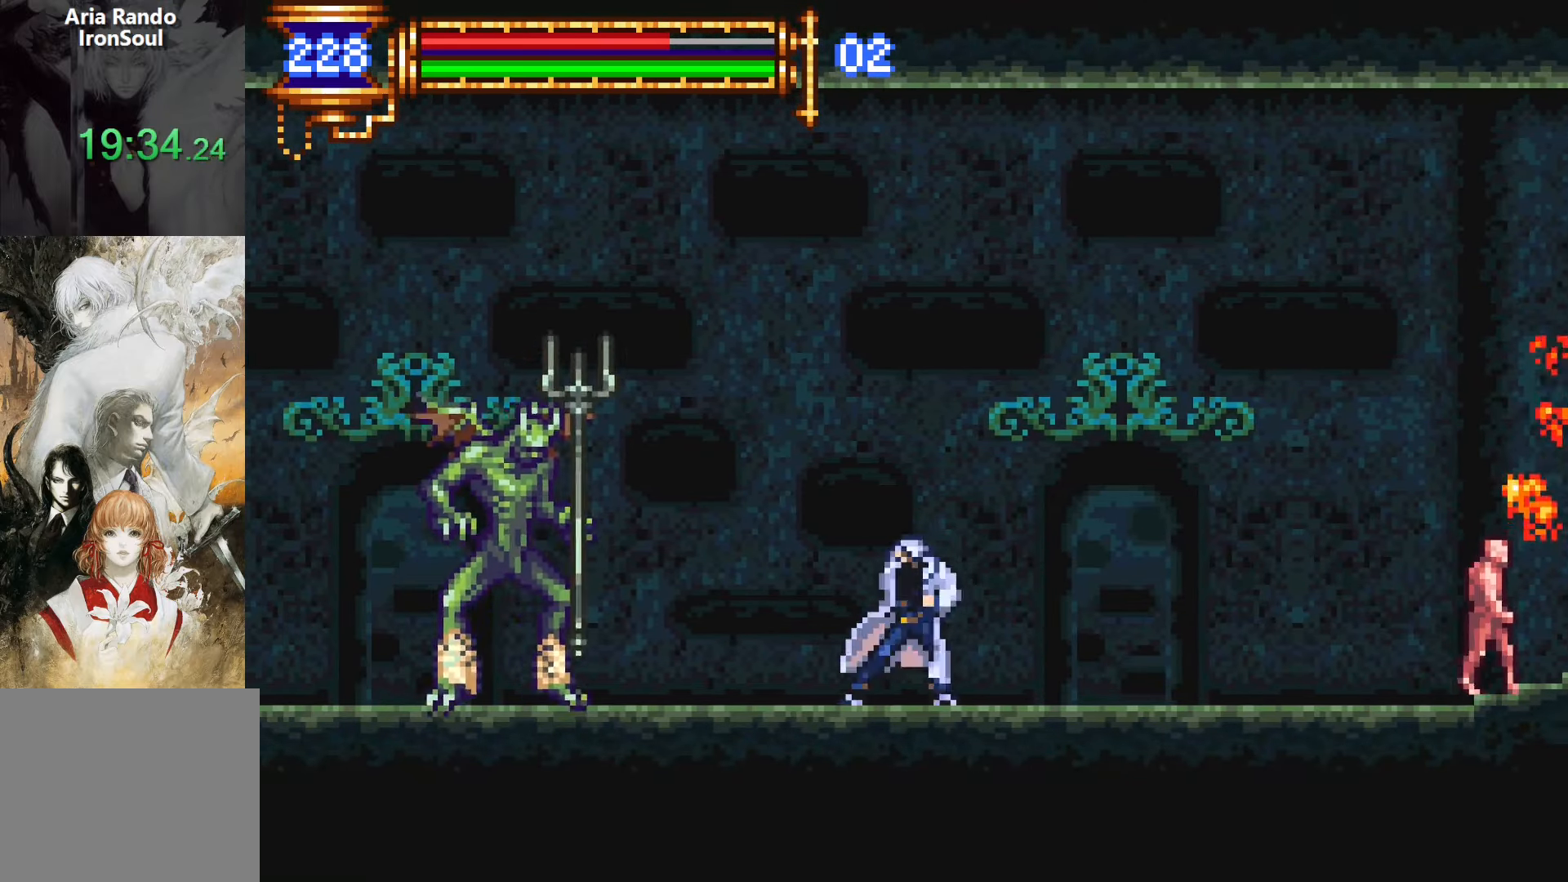
{"buttons": ["DPAD_DOWN"], "events": [[33, "DPAD_LEFT", "down"], [50, "SQUARE", "down"], [67, "CROSS", "up"], [100, "DPAD_LEFT", "up"], [150, "SQUARE", "up"], [483, "DPAD_DOWN", "down"]]}
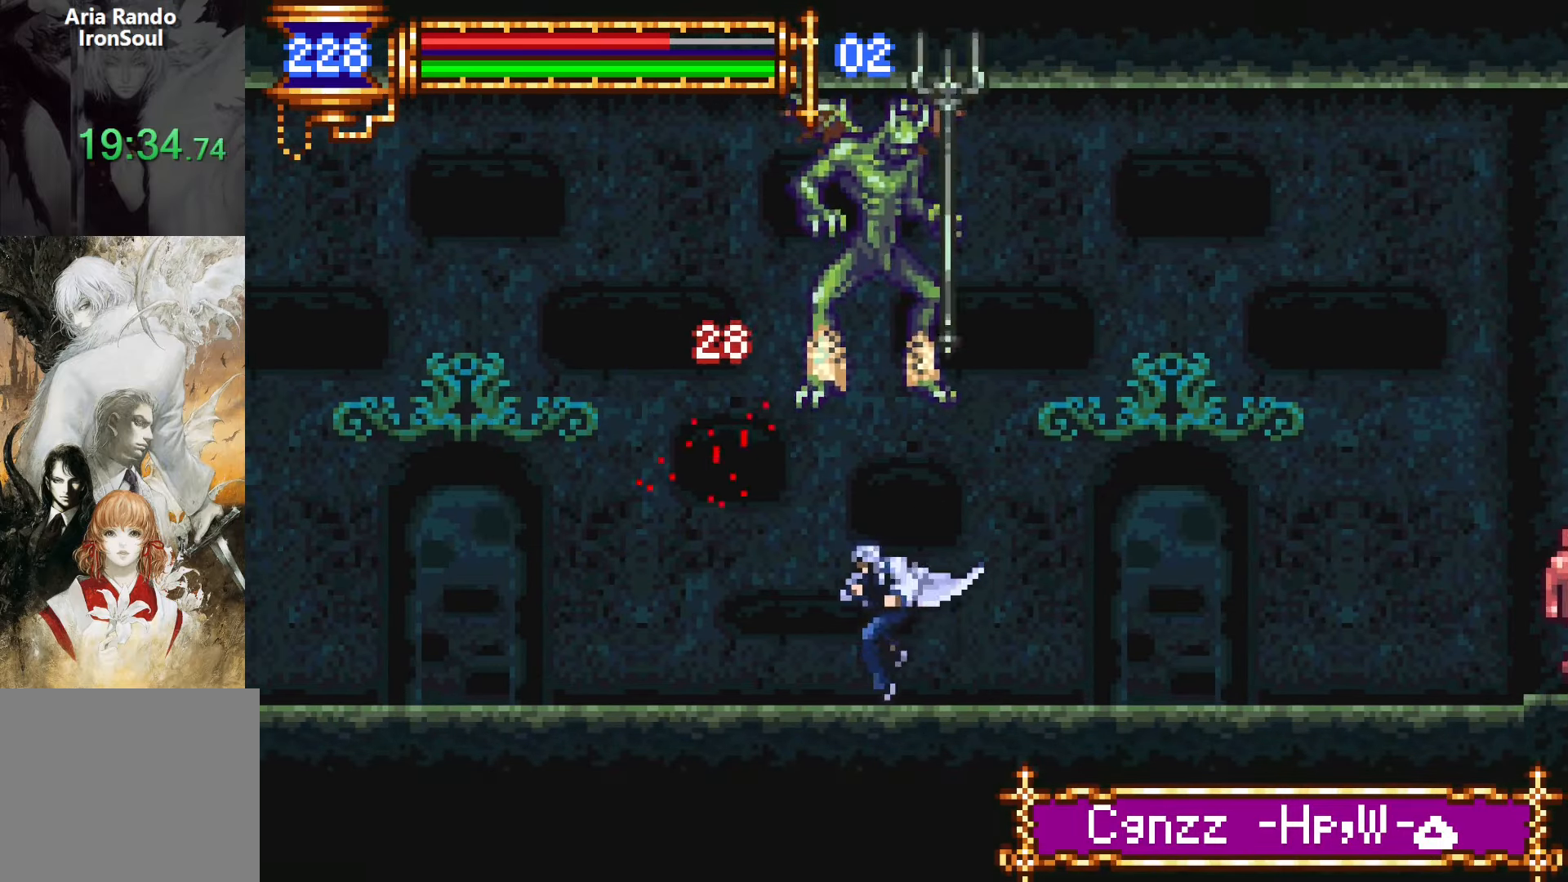
{"buttons": ["DPAD_DOWN"], "events": [[17, "DPAD_RIGHT", "down"], [200, "DPAD_RIGHT", "up"]]}
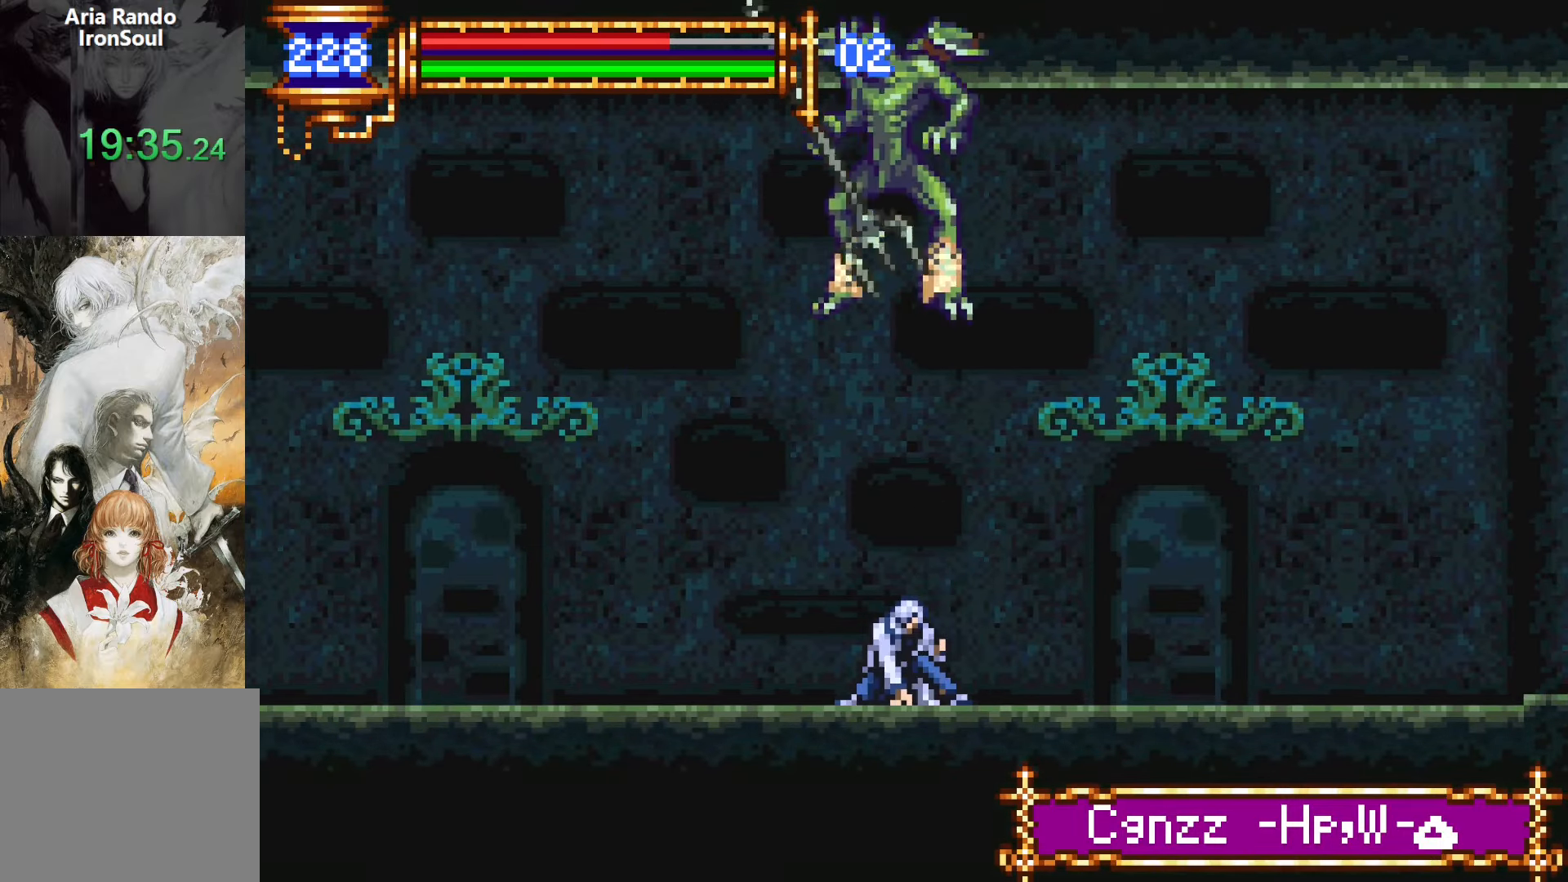
{"buttons": [], "events": [[483, "DPAD_DOWN", "up"]]}
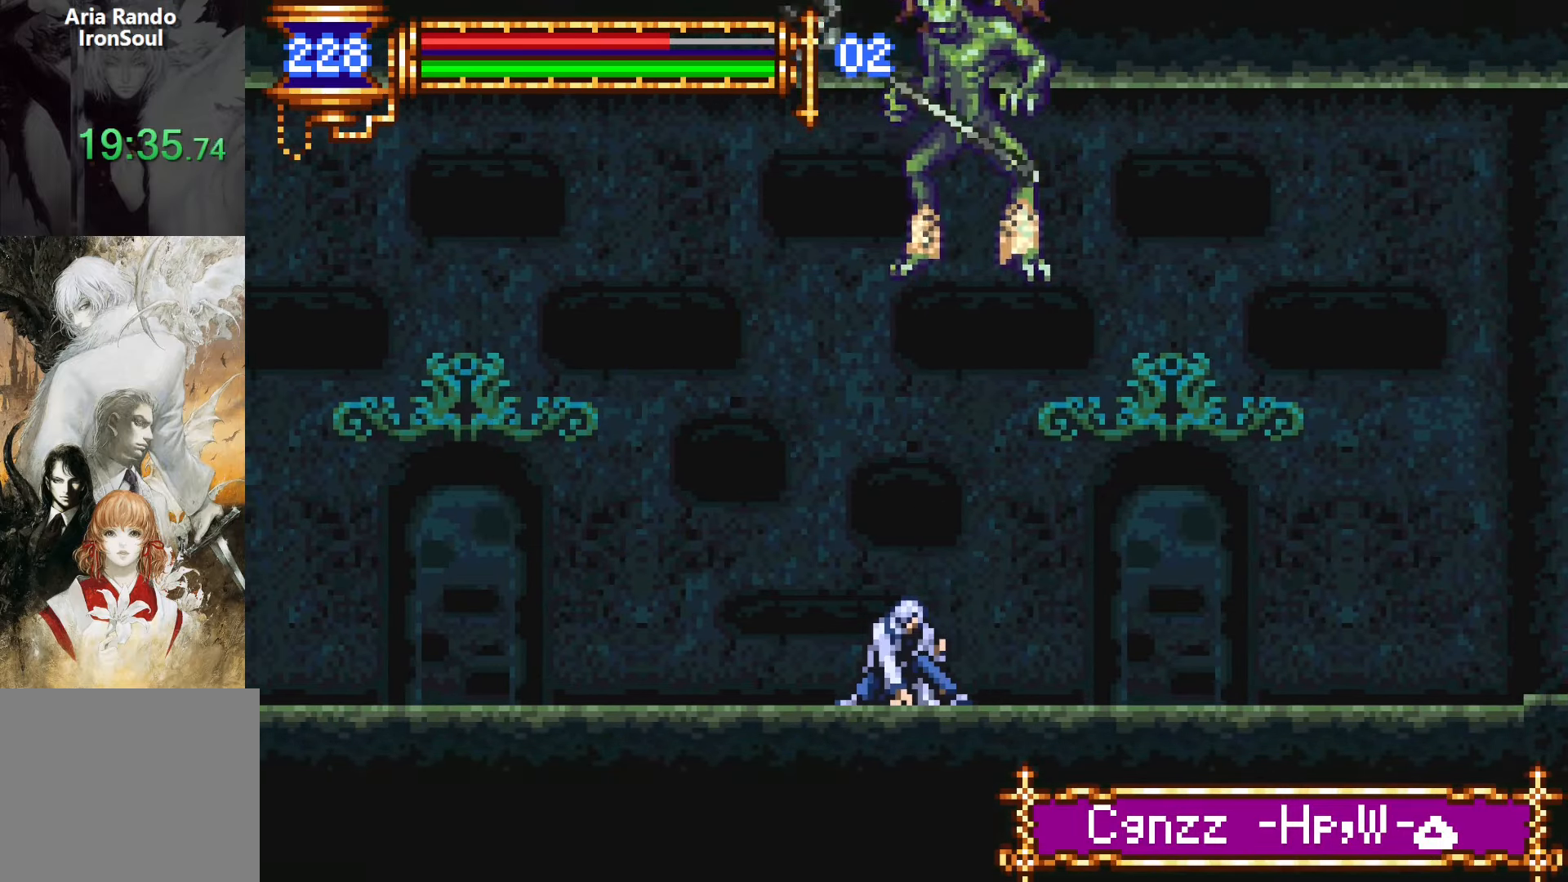
{"buttons": ["CROSS", "SQUARE", "DPAD_RIGHT"], "events": [[17, "L1", "down"], [133, "CROSS", "down"], [183, "L1", "up"], [333, "CROSS", "up"], [400, "DPAD_RIGHT", "down"], [450, "CROSS", "down"], [483, "SQUARE", "down"]]}
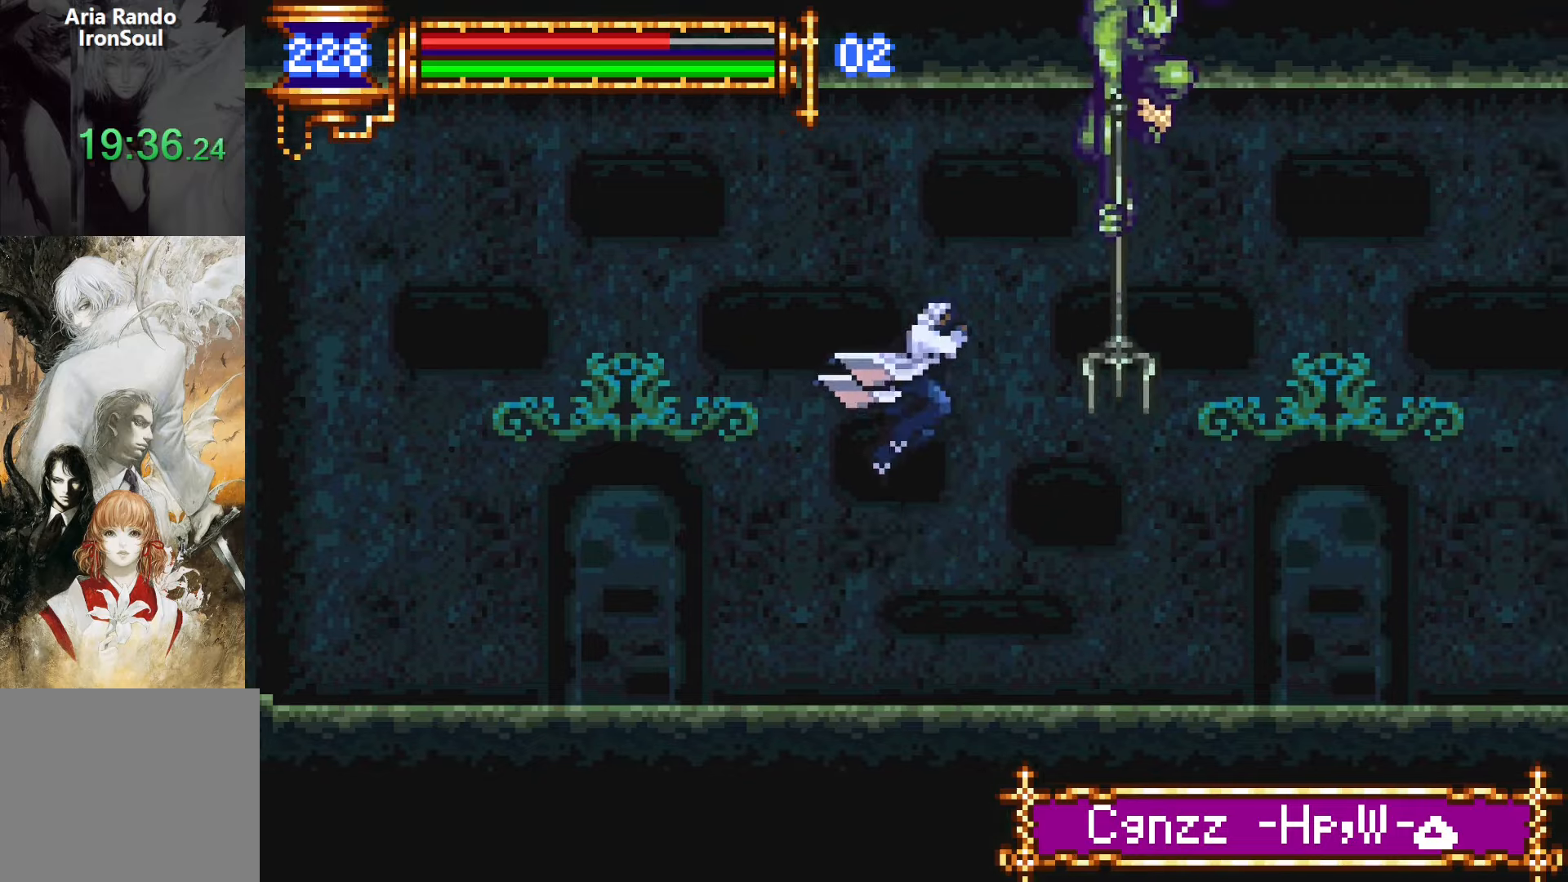
{"buttons": ["SQUARE"], "events": [[67, "DPAD_RIGHT", "up"], [117, "CROSS", "up"], [167, "SQUARE", "up"], [433, "SQUARE", "down"]]}
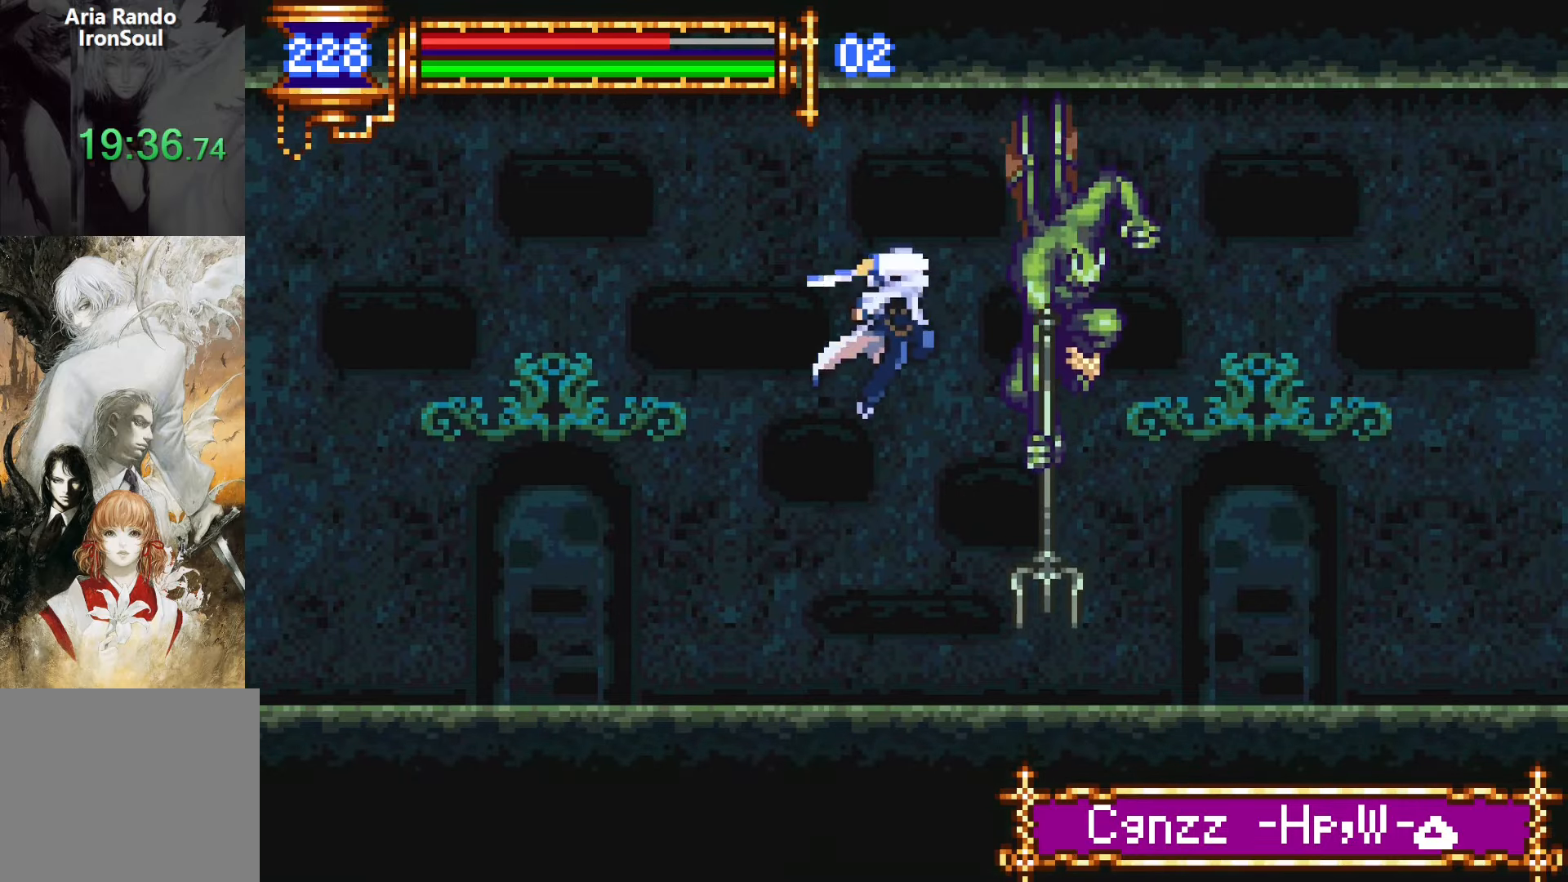
{"buttons": ["CROSS"], "events": [[33, "SQUARE", "up"], [250, "CROSS", "down"], [300, "SQUARE", "down"], [483, "SQUARE", "up"]]}
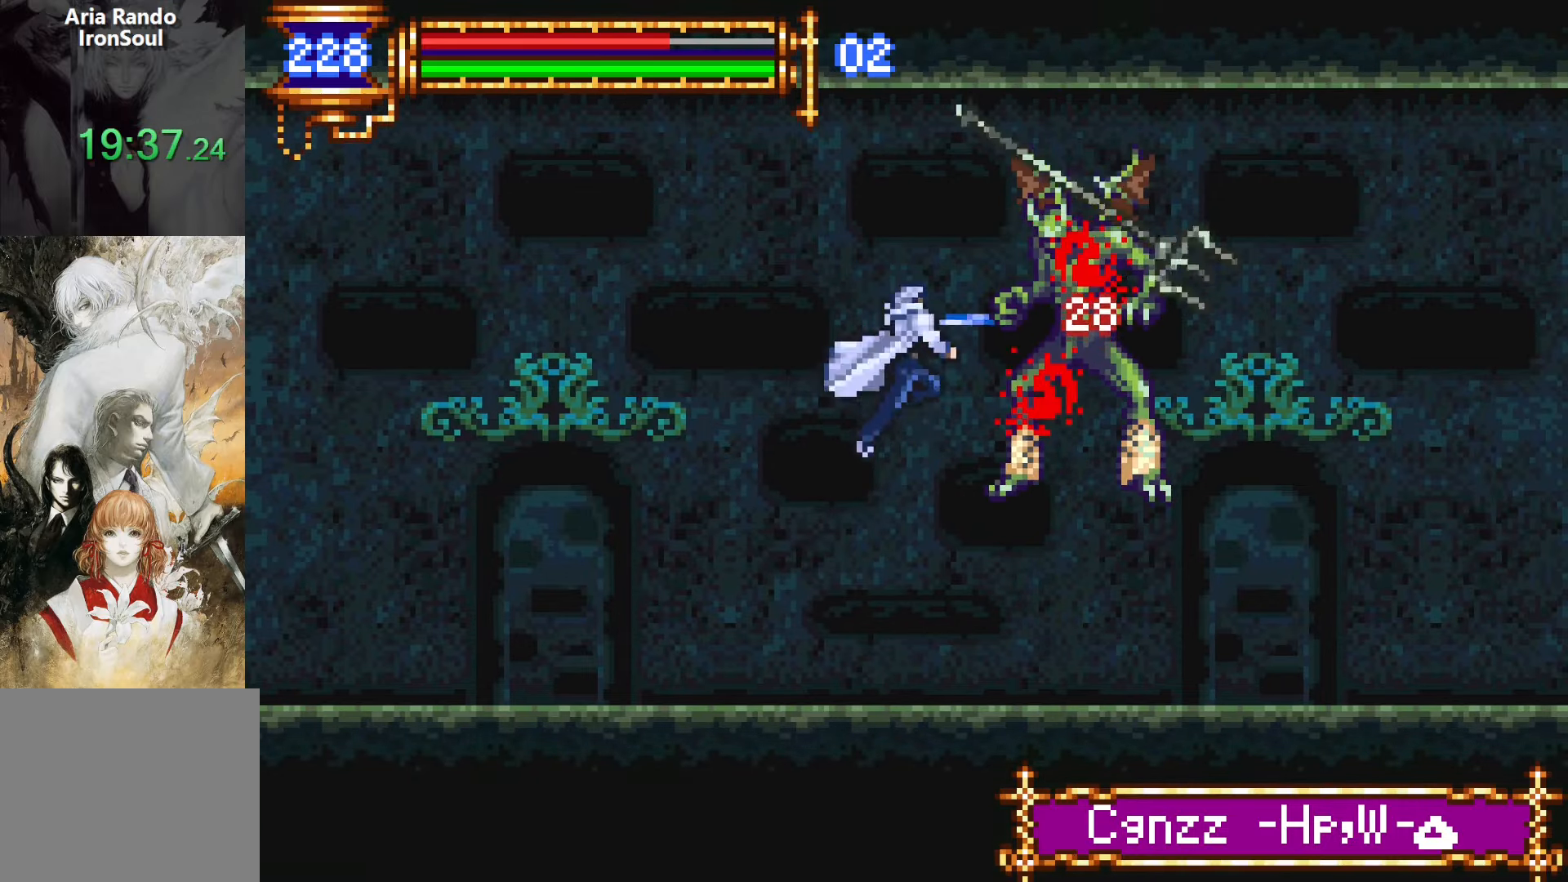
{"buttons": ["DPAD_LEFT"], "events": [[17, "CROSS", "up"], [233, "SQUARE", "down"], [283, "DPAD_LEFT", "down"], [333, "SQUARE", "up"]]}
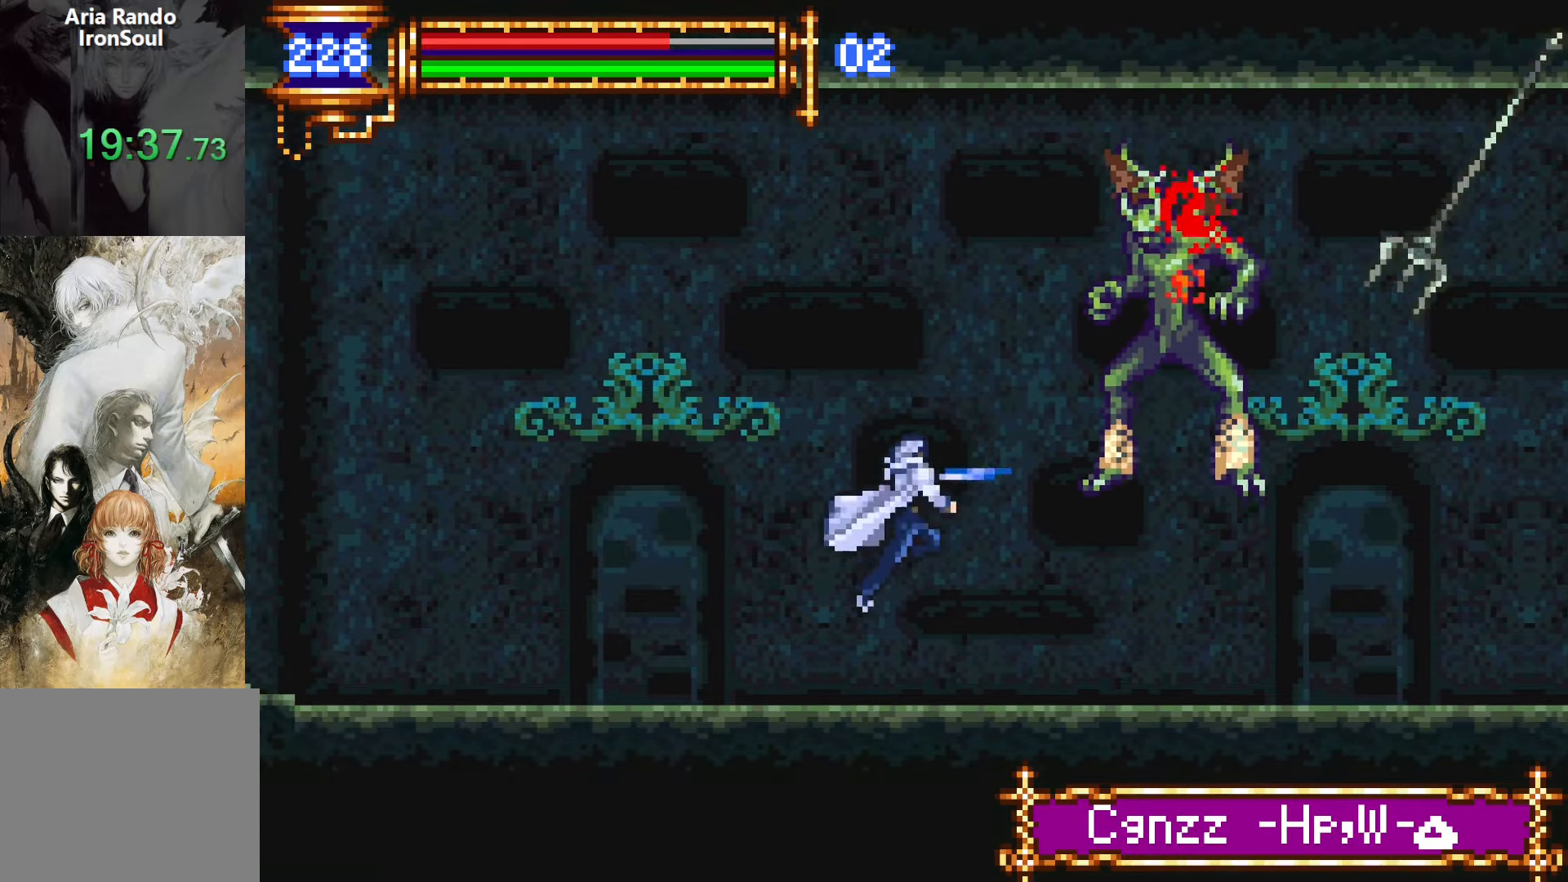
{"buttons": ["DPAD_LEFT"], "events": [[33, "DPAD_DOWN", "down"], [33, "DPAD_LEFT", "up"], [50, "DPAD_DOWN", "up"], [67, "DPAD_RIGHT", "down"], [100, "L1", "down"], [167, "DPAD_RIGHT", "up"], [250, "L1", "up"], [267, "CROSS", "down"], [267, "DPAD_LEFT", "down"], [300, "CROSS", "up"]]}
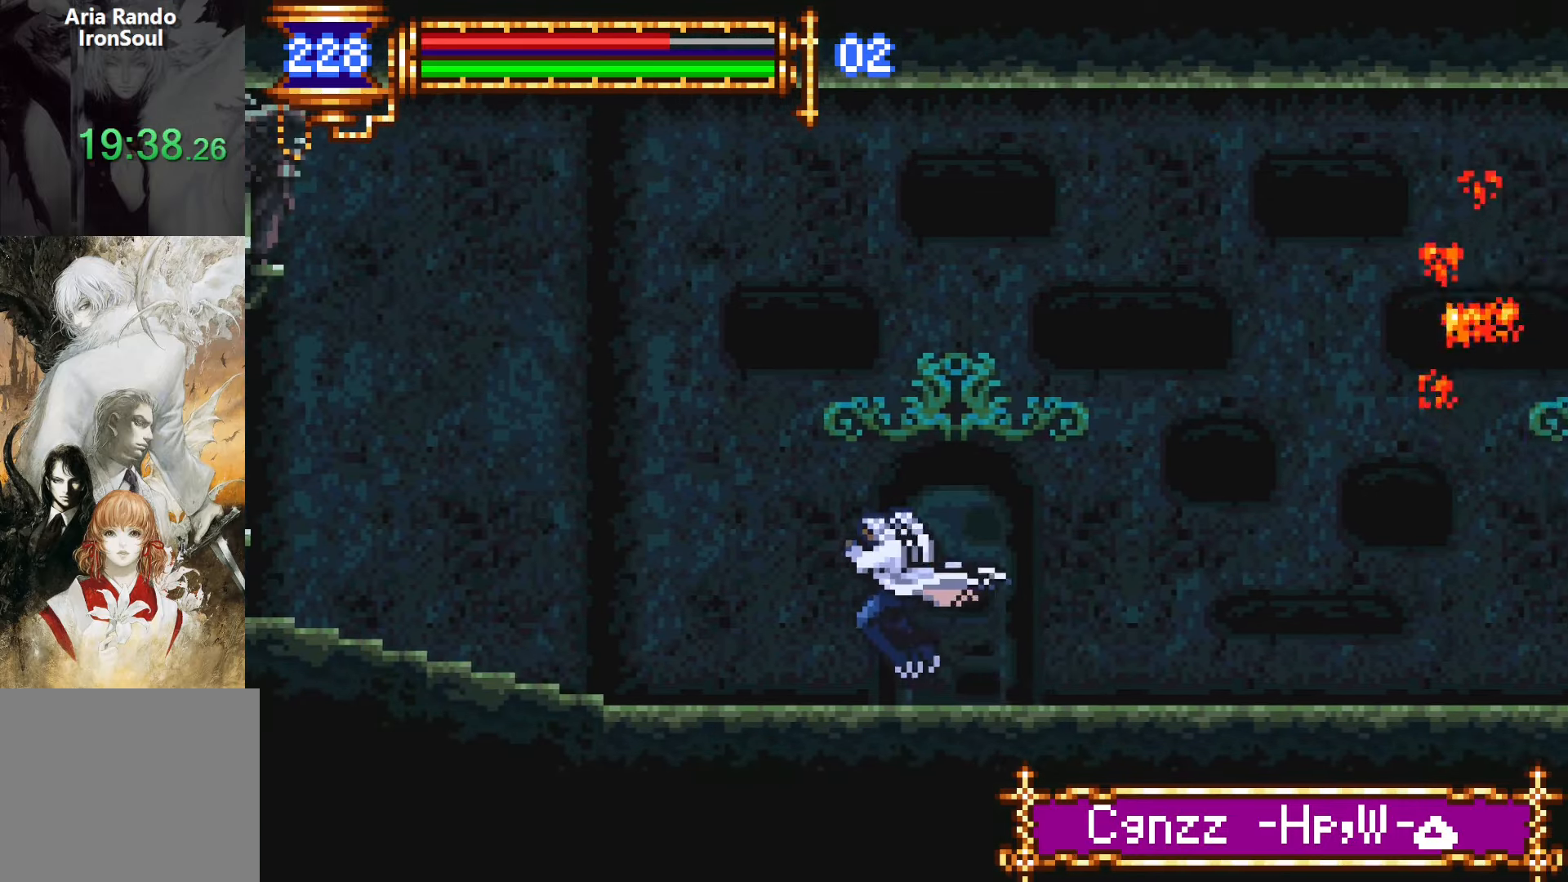
{"buttons": ["DPAD_LEFT"], "events": [[67, "DPAD_LEFT", "up"], [117, "DPAD_RIGHT", "down"], [133, "L1", "down"], [217, "DPAD_RIGHT", "up"], [317, "CROSS", "down"], [317, "DPAD_LEFT", "down"], [317, "L1", "up"], [350, "CROSS", "up"]]}
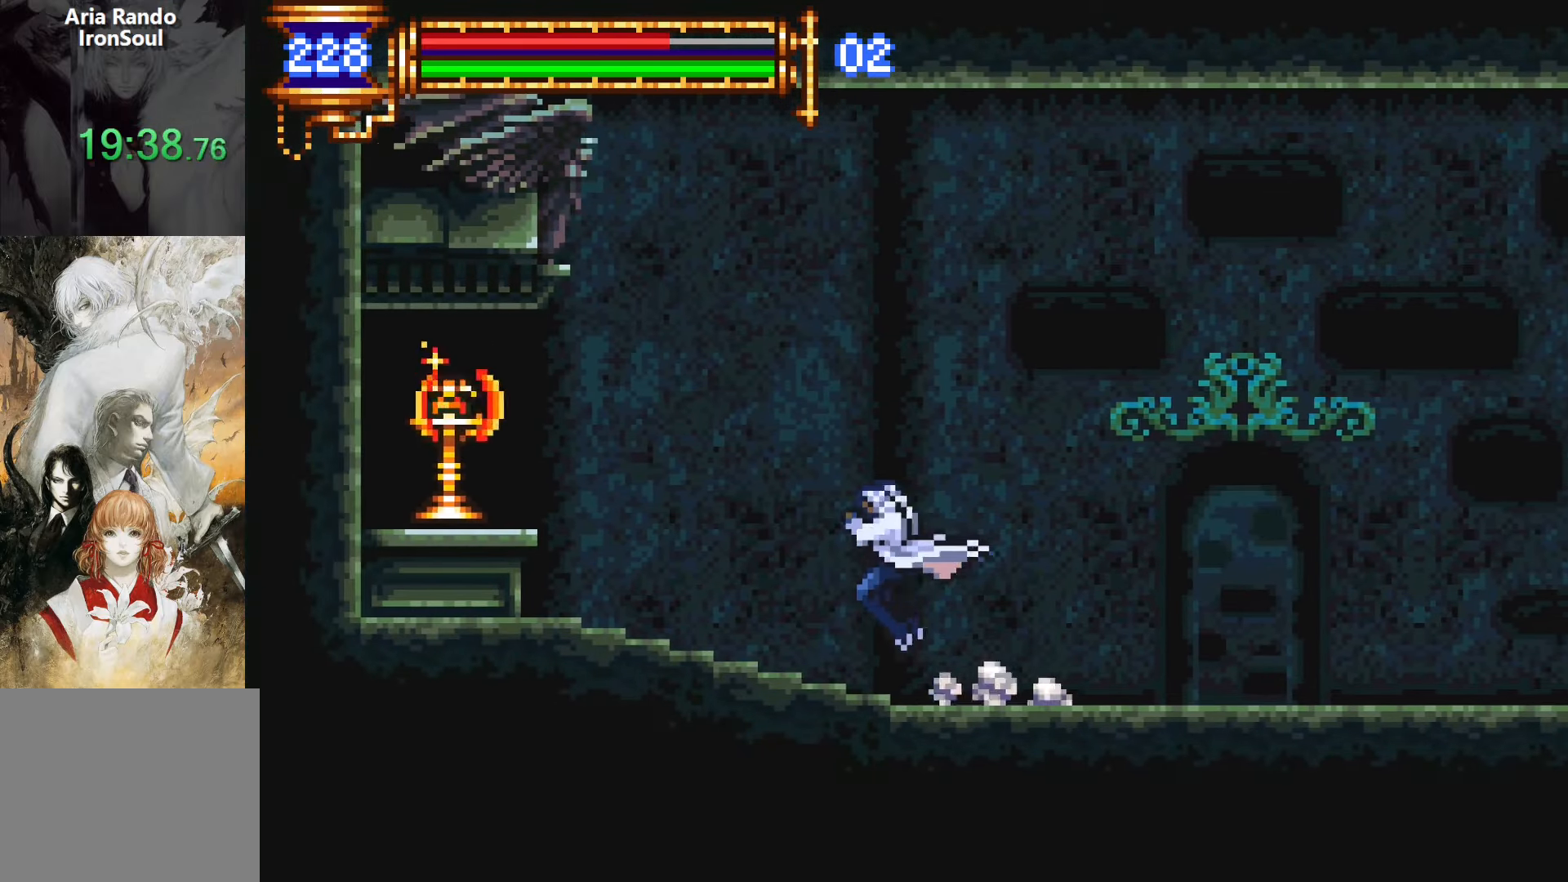
{"buttons": ["DPAD_LEFT"], "events": [[300, "CROSS", "down"], [483, "CROSS", "up"]]}
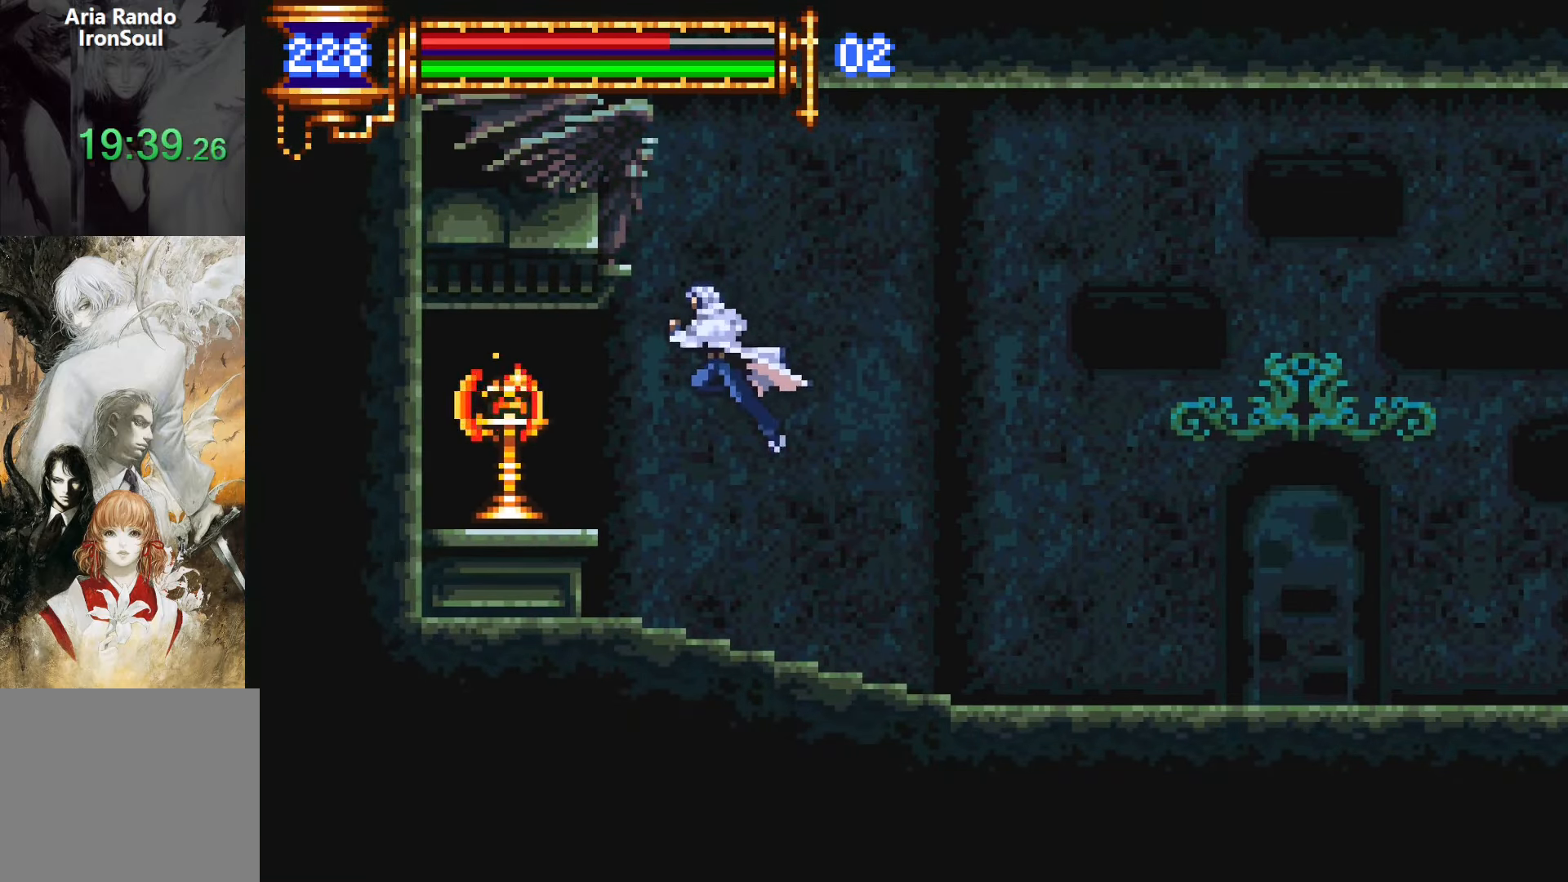
{"buttons": [], "events": [[333, "DPAD_LEFT", "up"], [350, "SQUARE", "down"], [450, "SQUARE", "up"]]}